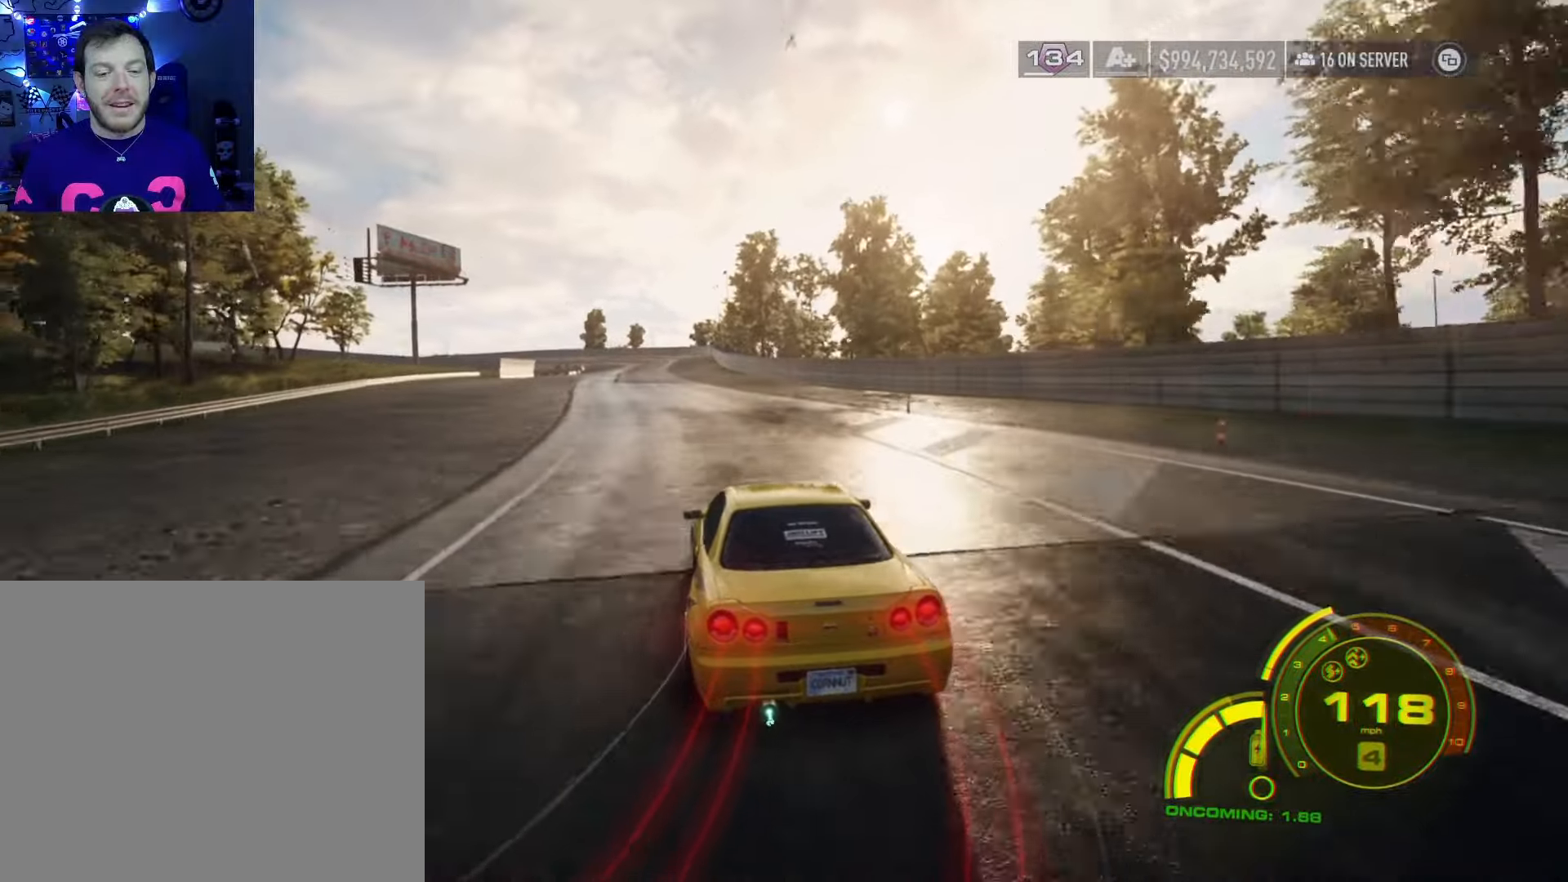
Gameplay with a controller (Xbox layout); each line is a JSON object with the inputs held at the frame after it. "events" lists button and stick changes between this image and that frame as [ms after this image, input, new state], when the widget could be followed in between.
{"buttons": ["R2"], "left_stick": "center", "right_stick": "center", "events": [[150, "left_stick", "center"], [250, "left_stick", "left"], [383, "left_stick", "center"]]}
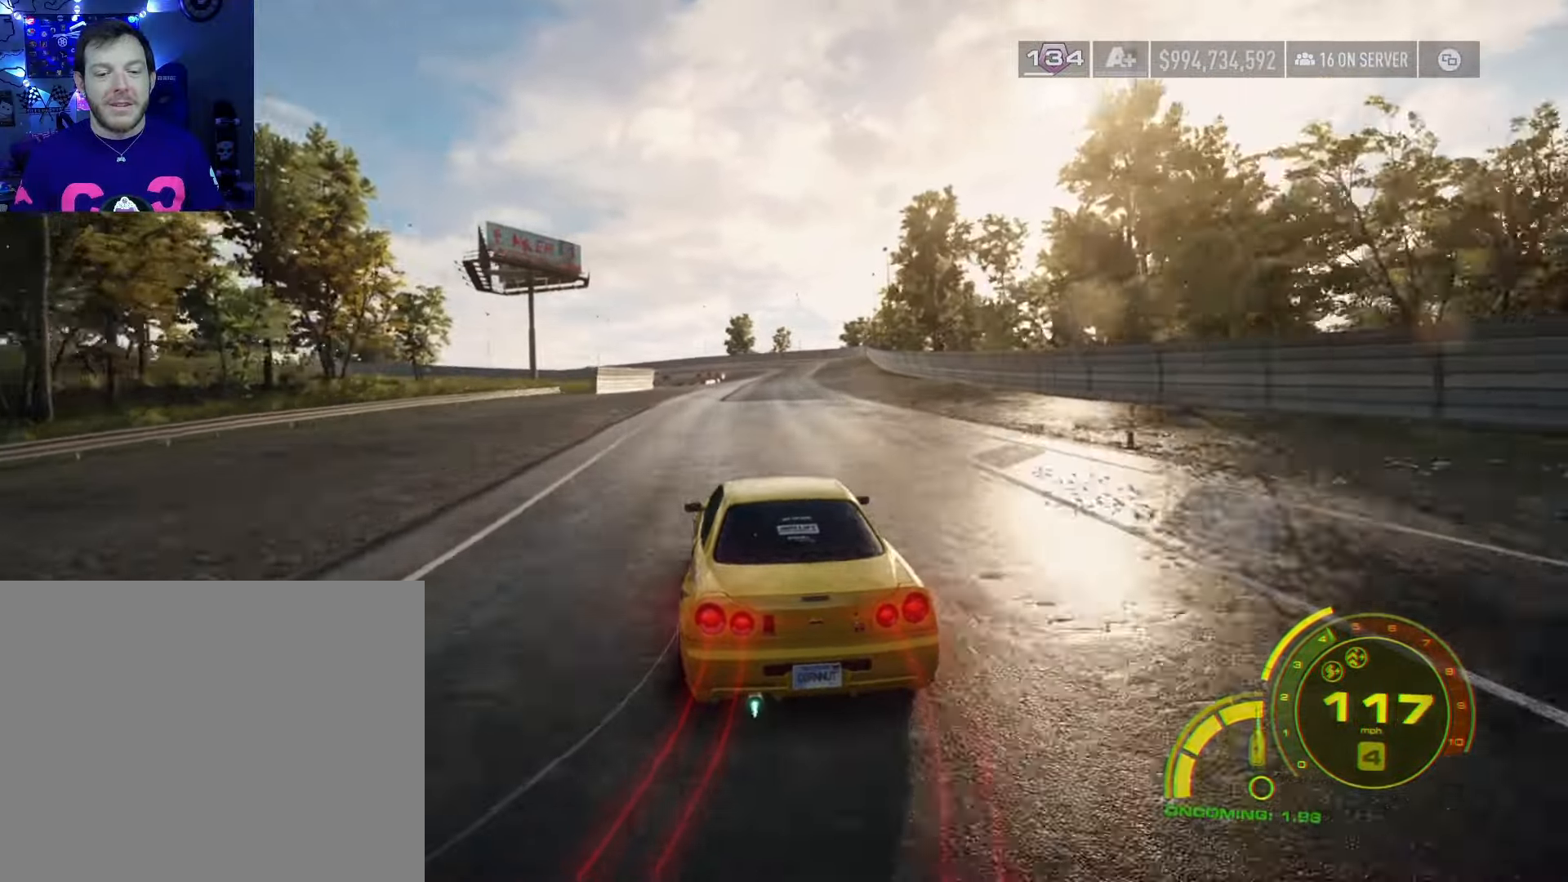
{"buttons": ["R2"], "left_stick": "center", "right_stick": "center", "events": []}
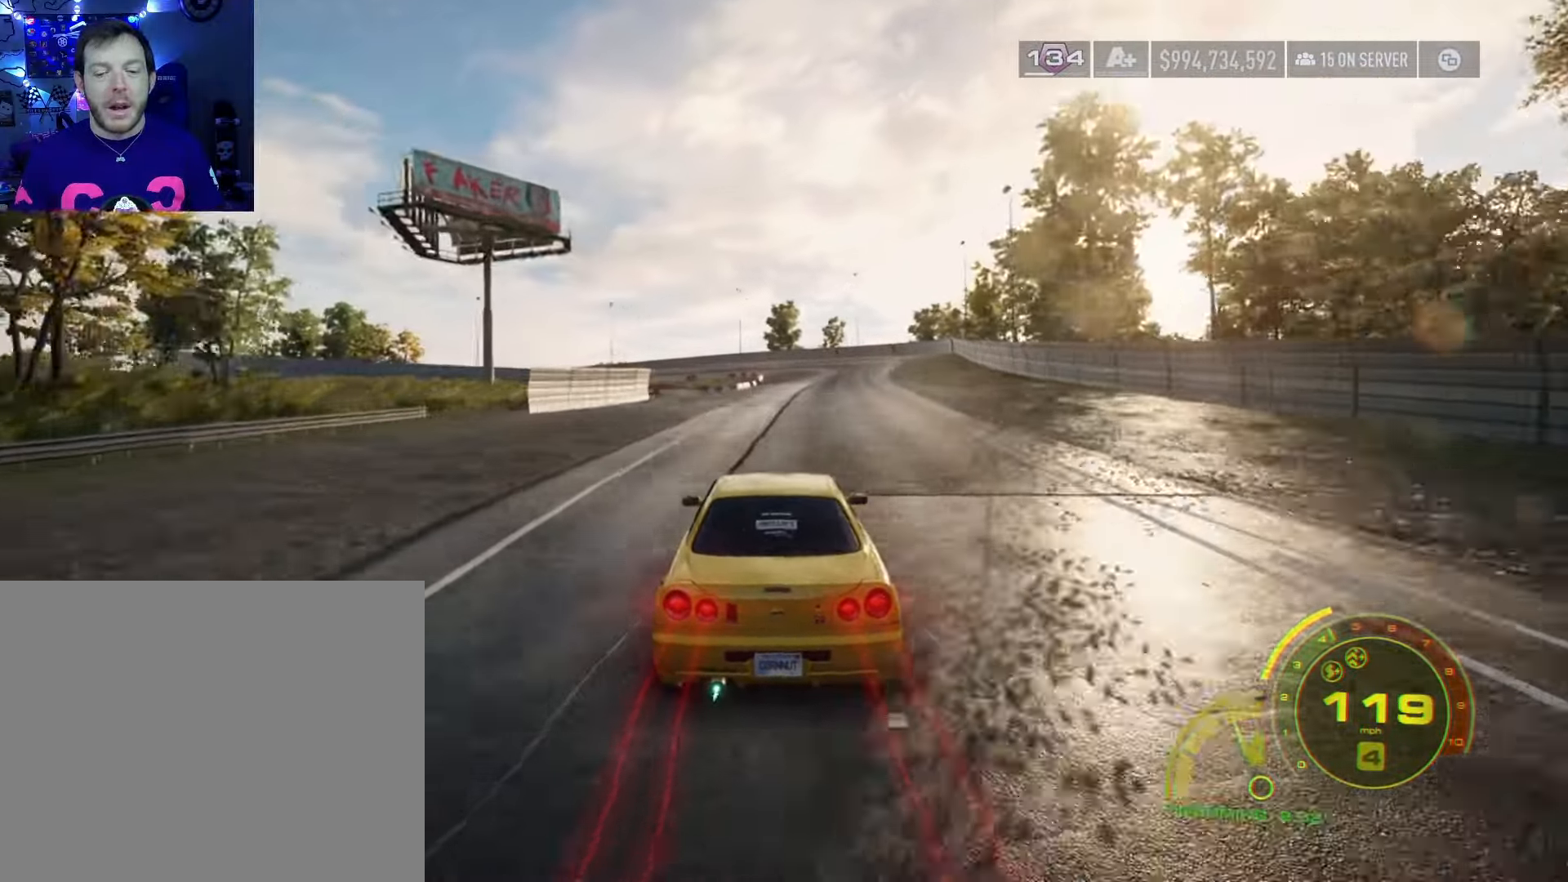
{"buttons": ["R2"], "left_stick": "center", "right_stick": "center", "events": [[83, "left_stick", "right"], [200, "L2", "down"], [350, "L2", "up"], [367, "left_stick", "center"]]}
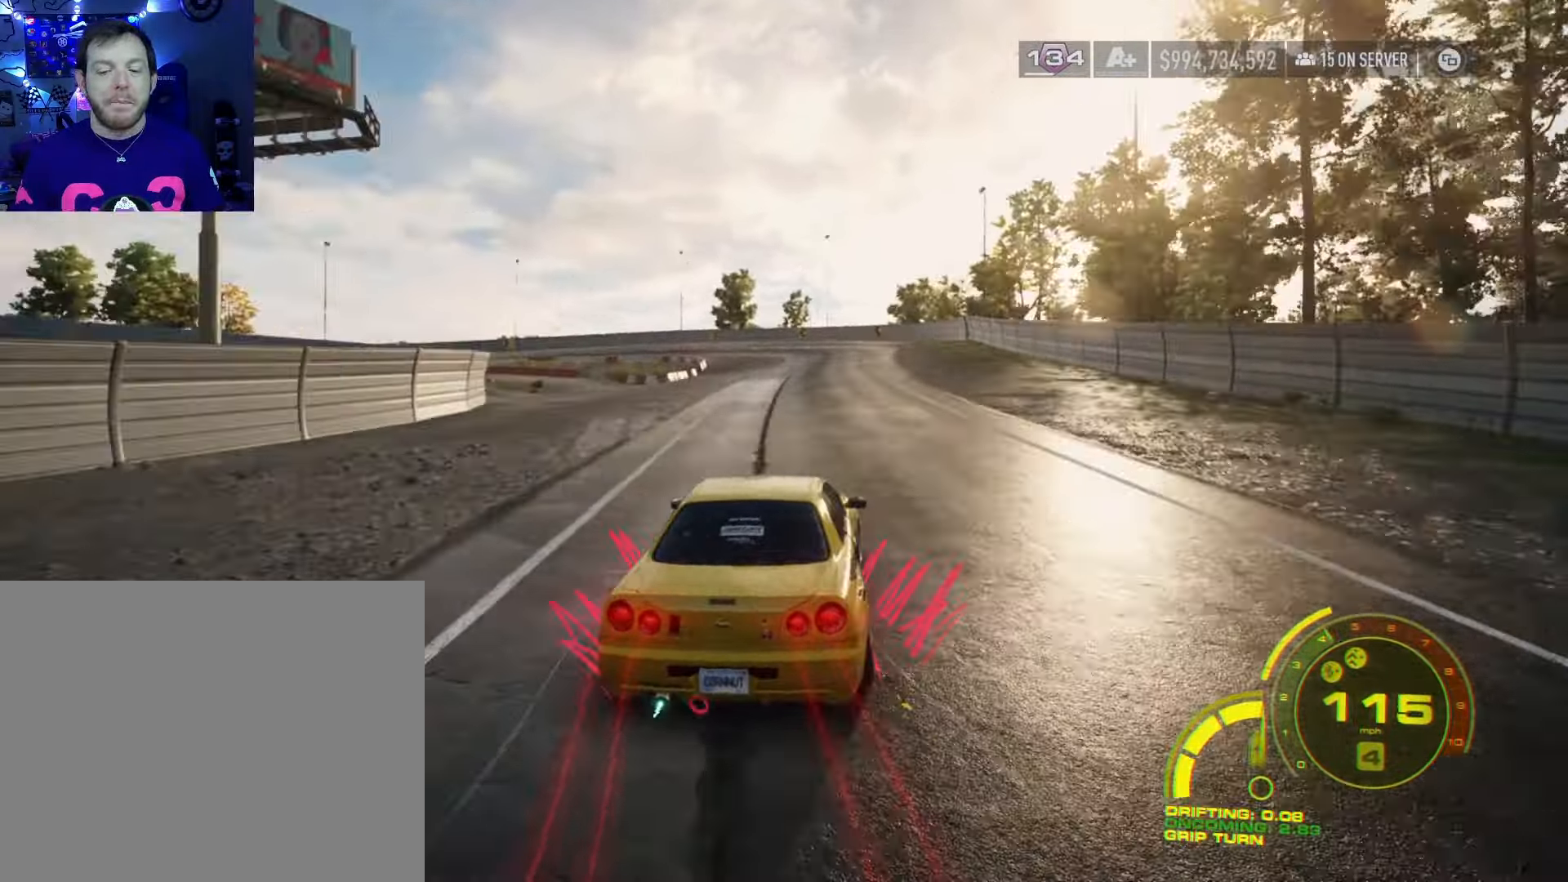
{"buttons": ["R2"], "left_stick": "right", "right_stick": "center", "events": [[183, "left_stick", "left"], [333, "left_stick", "center"], [433, "left_stick", "right"]]}
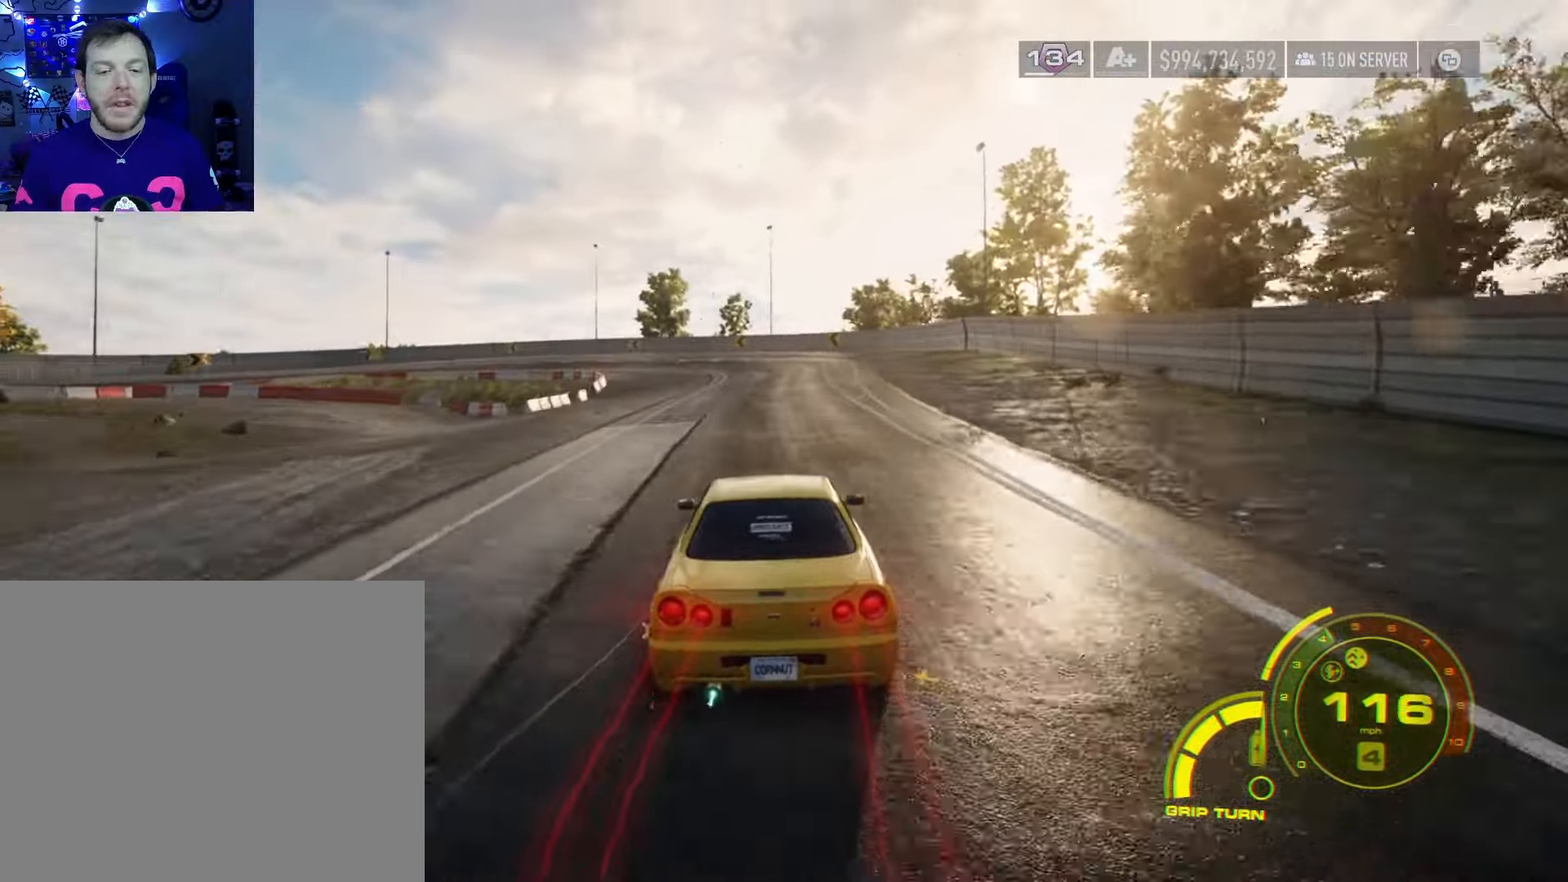
{"buttons": ["R2"], "left_stick": "left", "right_stick": "center", "events": [[50, "left_stick", "center"], [383, "left_stick", "left"]]}
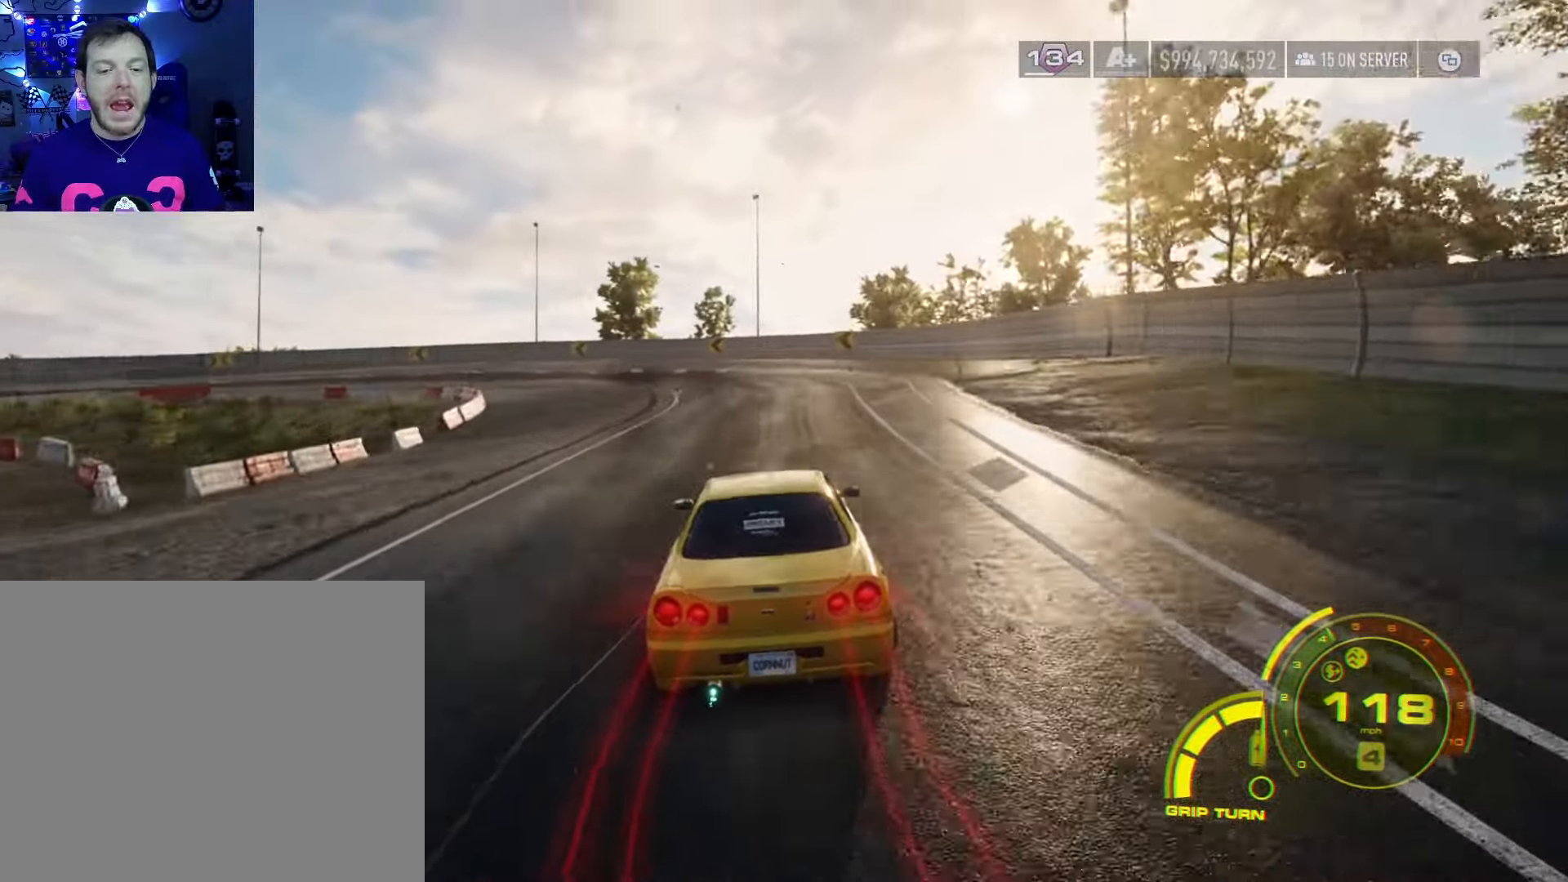
{"buttons": ["R2"], "left_stick": "left", "right_stick": "center", "events": []}
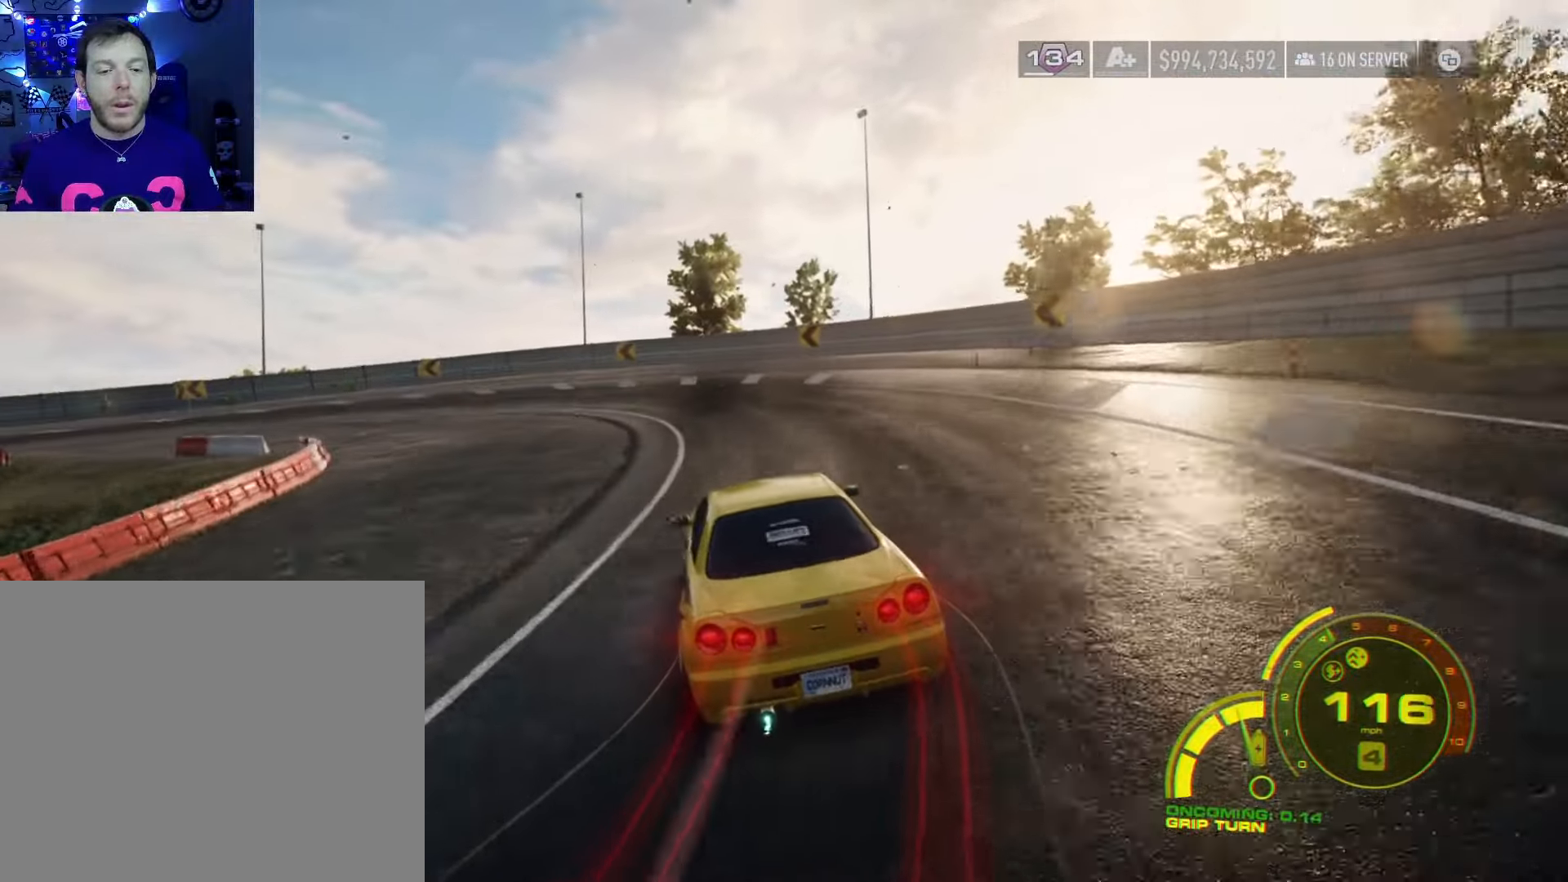
{"buttons": ["A", "R2"], "left_stick": "left", "right_stick": "center", "events": [[500, "A", "down"]]}
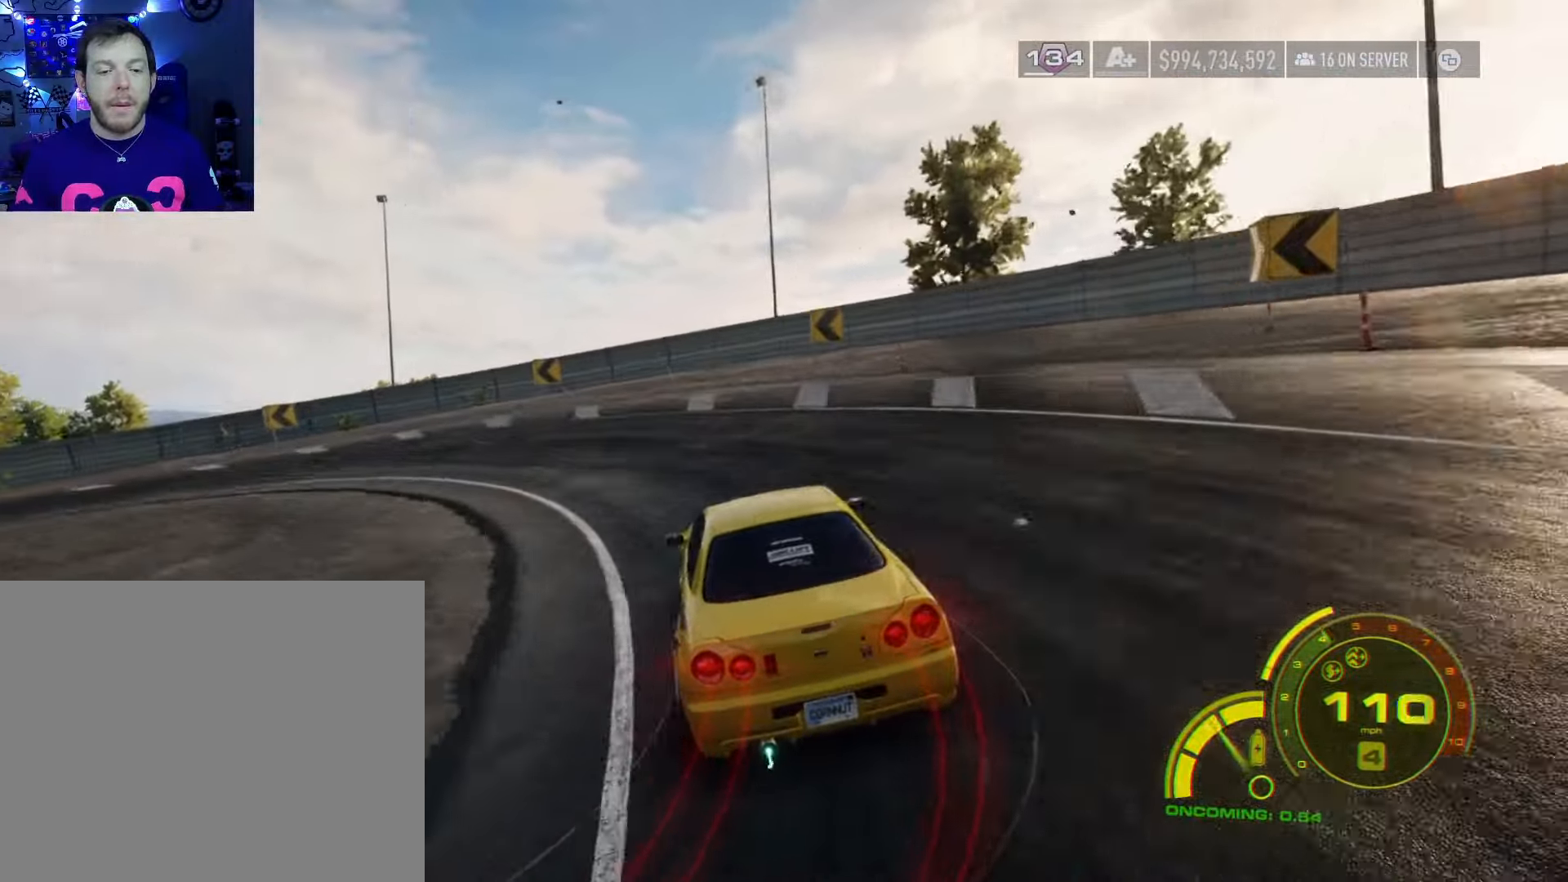
{"buttons": [], "left_stick": "center", "right_stick": "center", "events": [[17, "X", "down"], [217, "A", "up"], [217, "X", "up"], [250, "R2", "up"], [417, "left_stick", "center"]]}
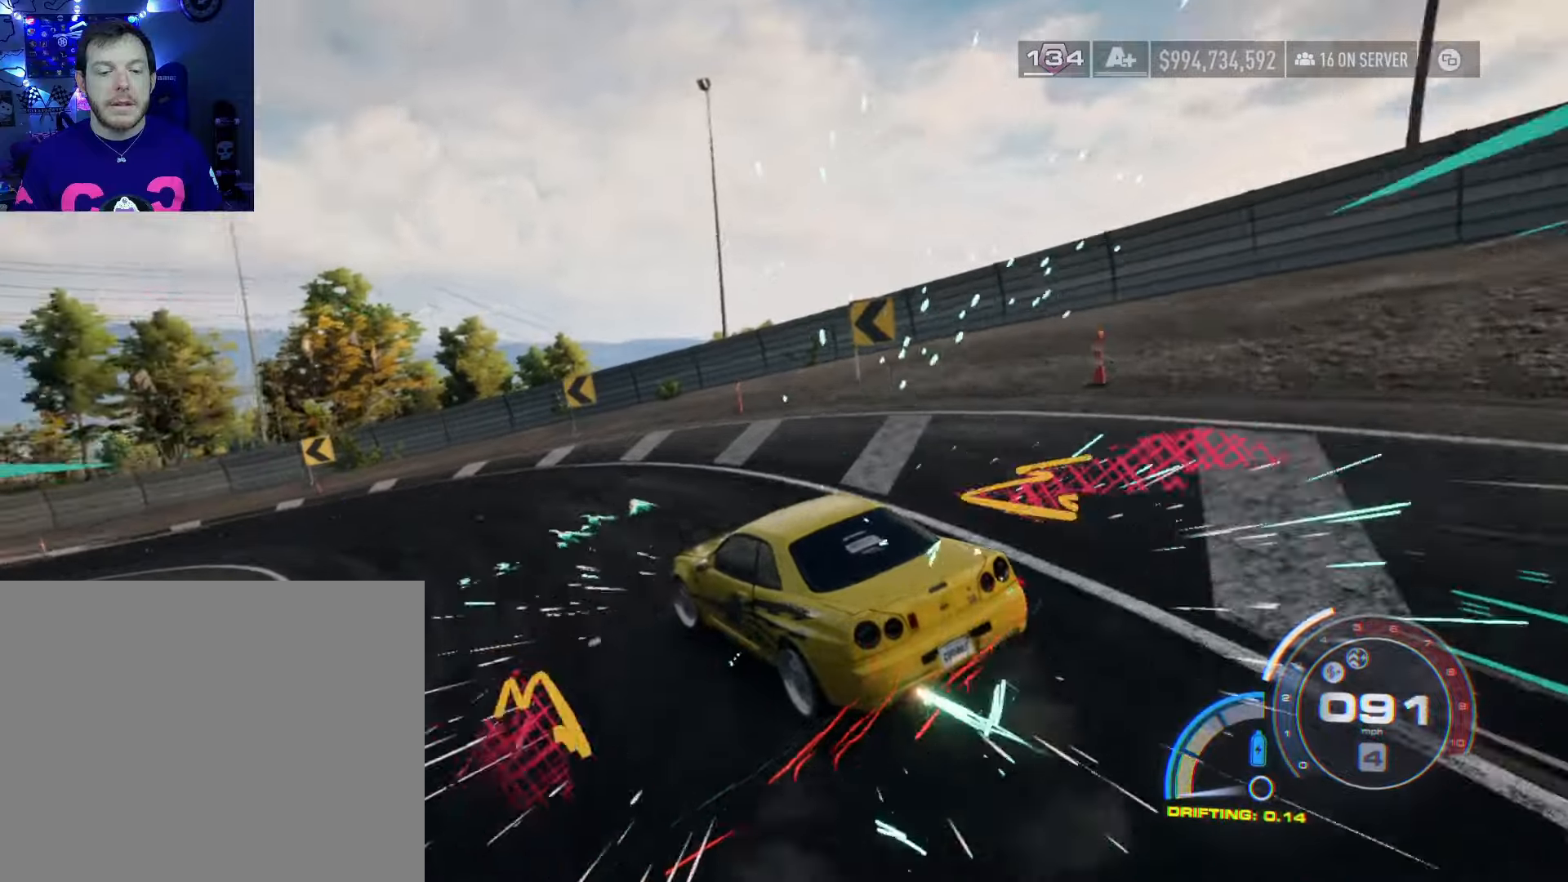
{"buttons": ["A", "R2"], "left_stick": "center", "right_stick": "center", "events": [[133, "R2", "down"], [150, "left_stick", "right"], [467, "left_stick", "center"], [500, "A", "down"]]}
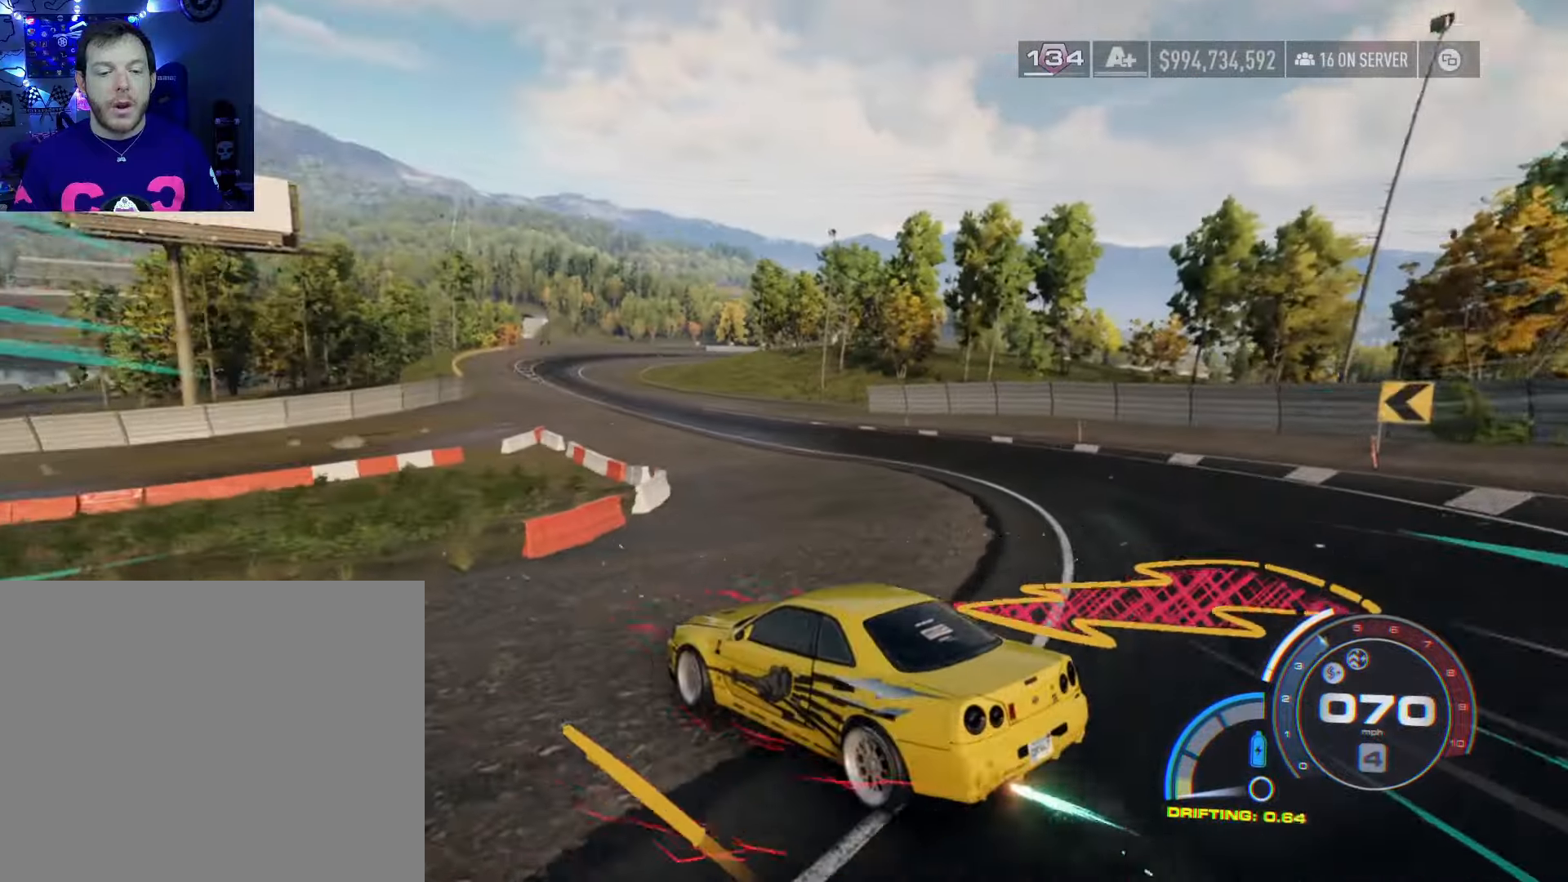
{"buttons": ["A", "R2"], "left_stick": "left", "right_stick": "center", "events": [[500, "left_stick", "left"]]}
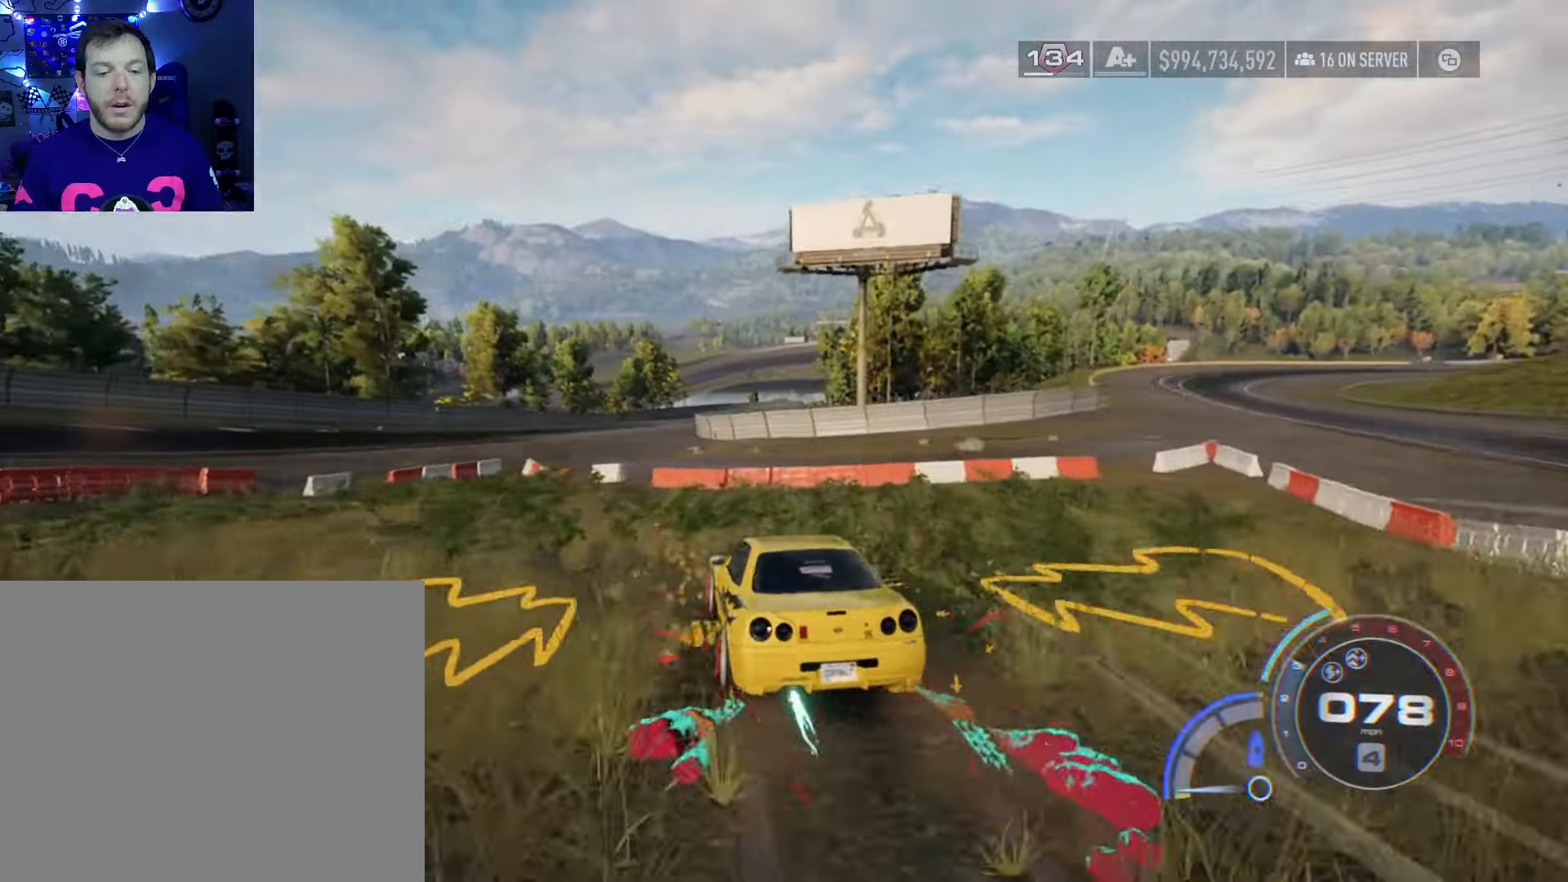
{"buttons": ["A", "R2"], "left_stick": "center", "right_stick": "center", "events": [[233, "left_stick", "center"]]}
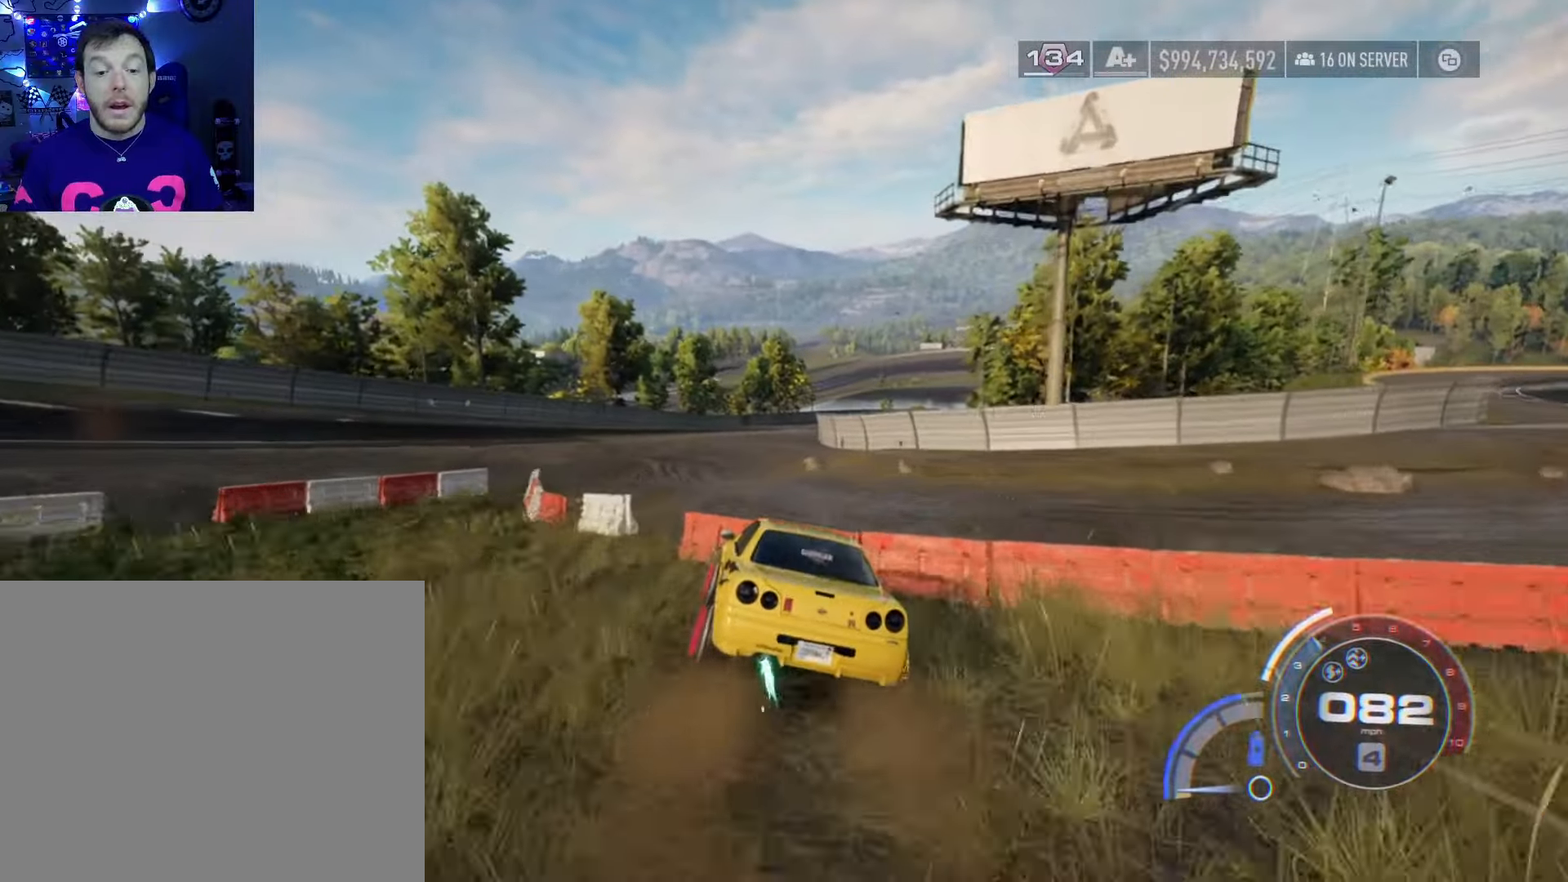
{"buttons": ["A", "R2"], "left_stick": "center", "right_stick": "center", "events": []}
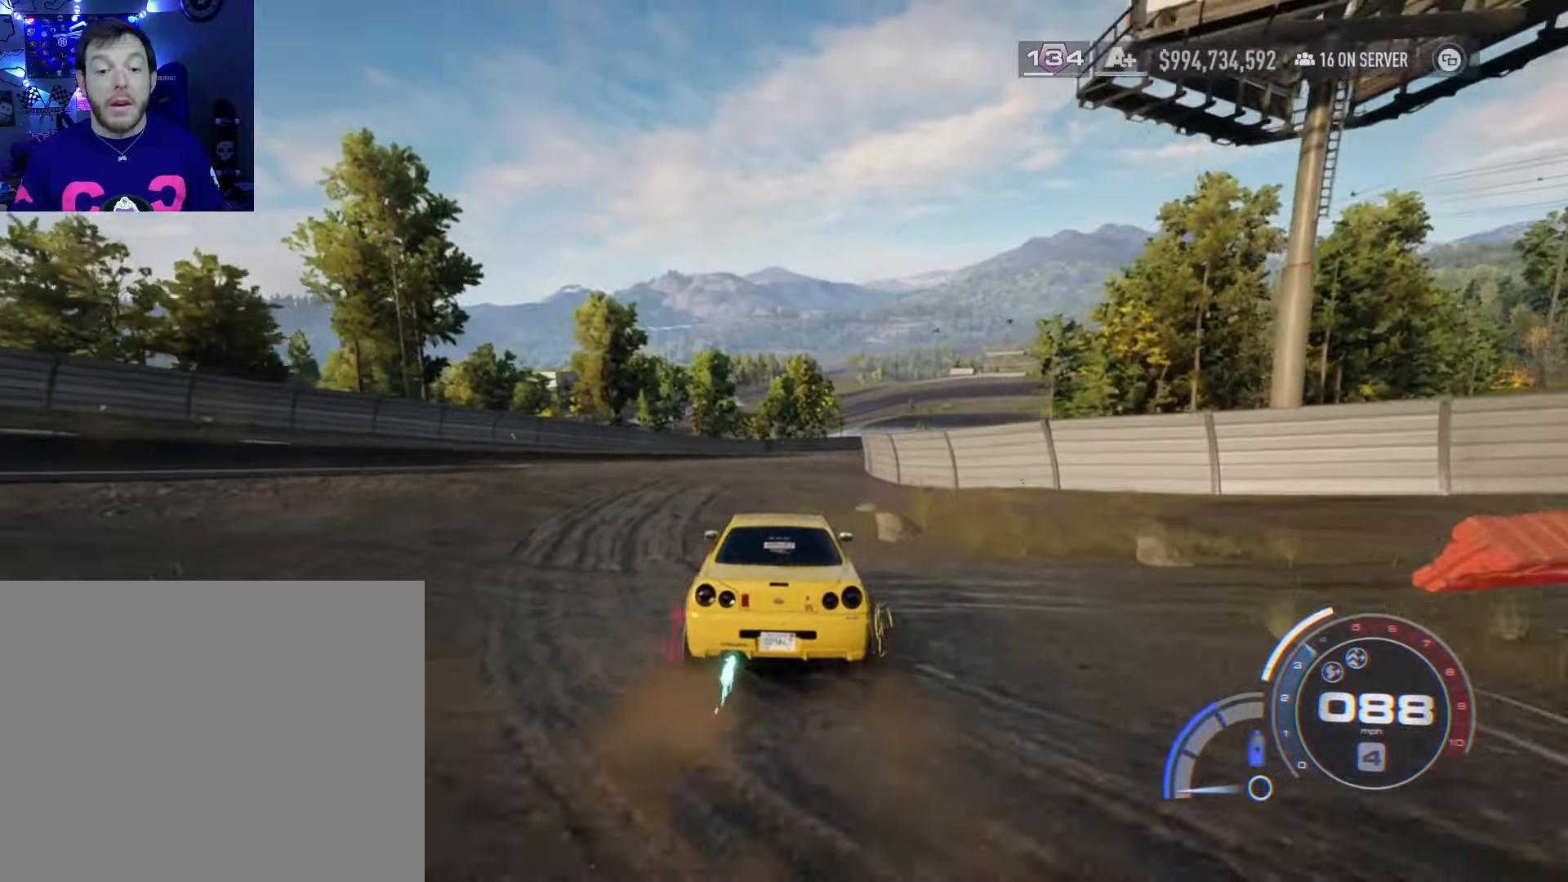
{"buttons": ["A", "R2"], "left_stick": "right", "right_stick": "center", "events": [[250, "left_stick", "right"]]}
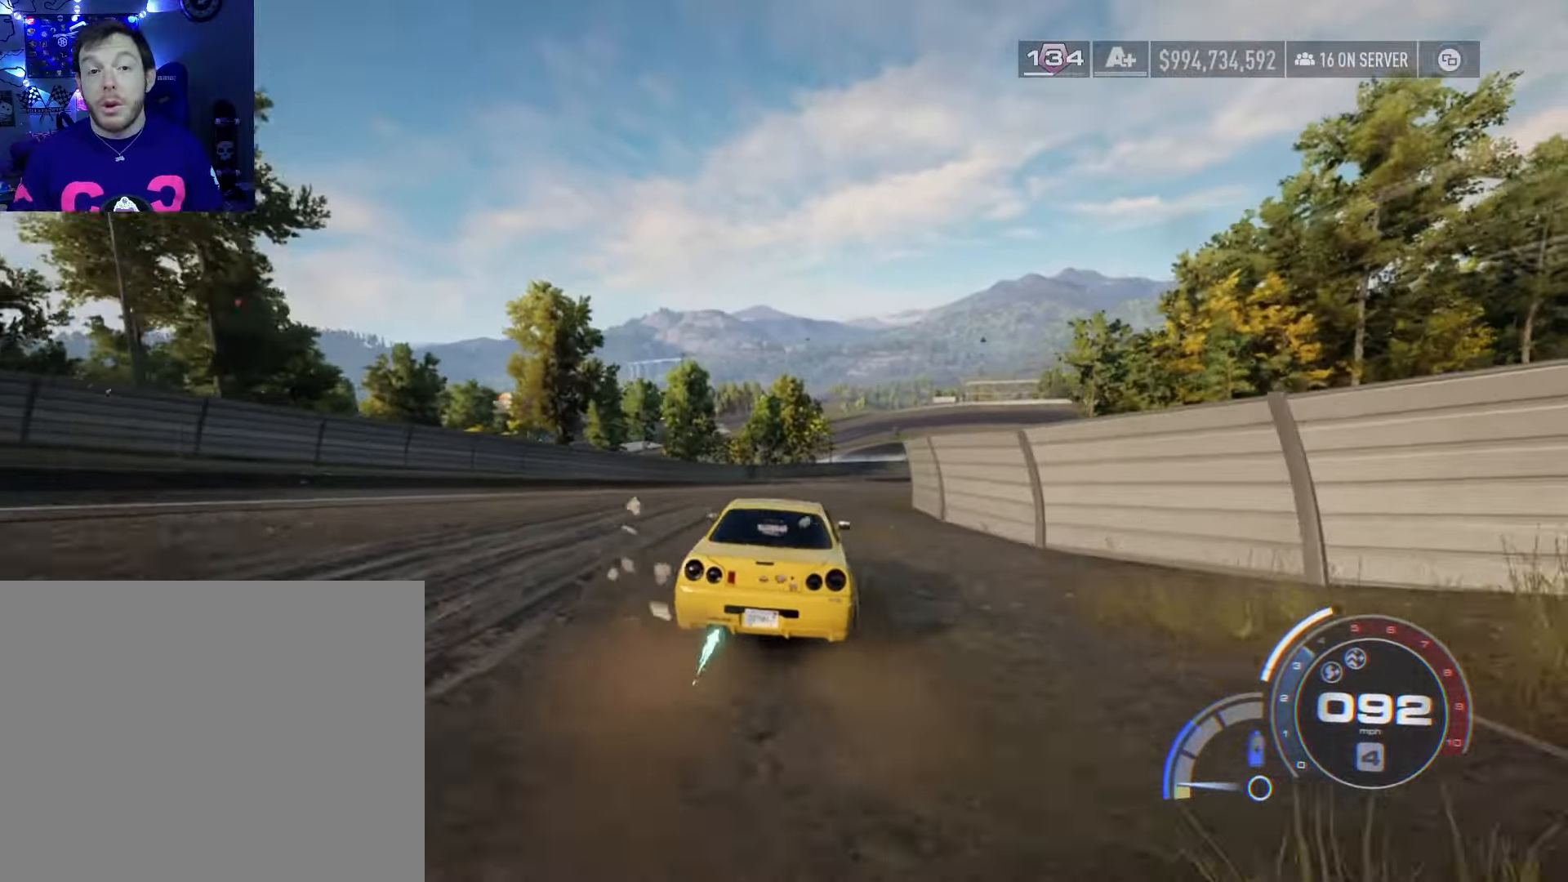
{"buttons": ["A", "R2"], "left_stick": "center", "right_stick": "center", "events": [[350, "left_stick", "center"]]}
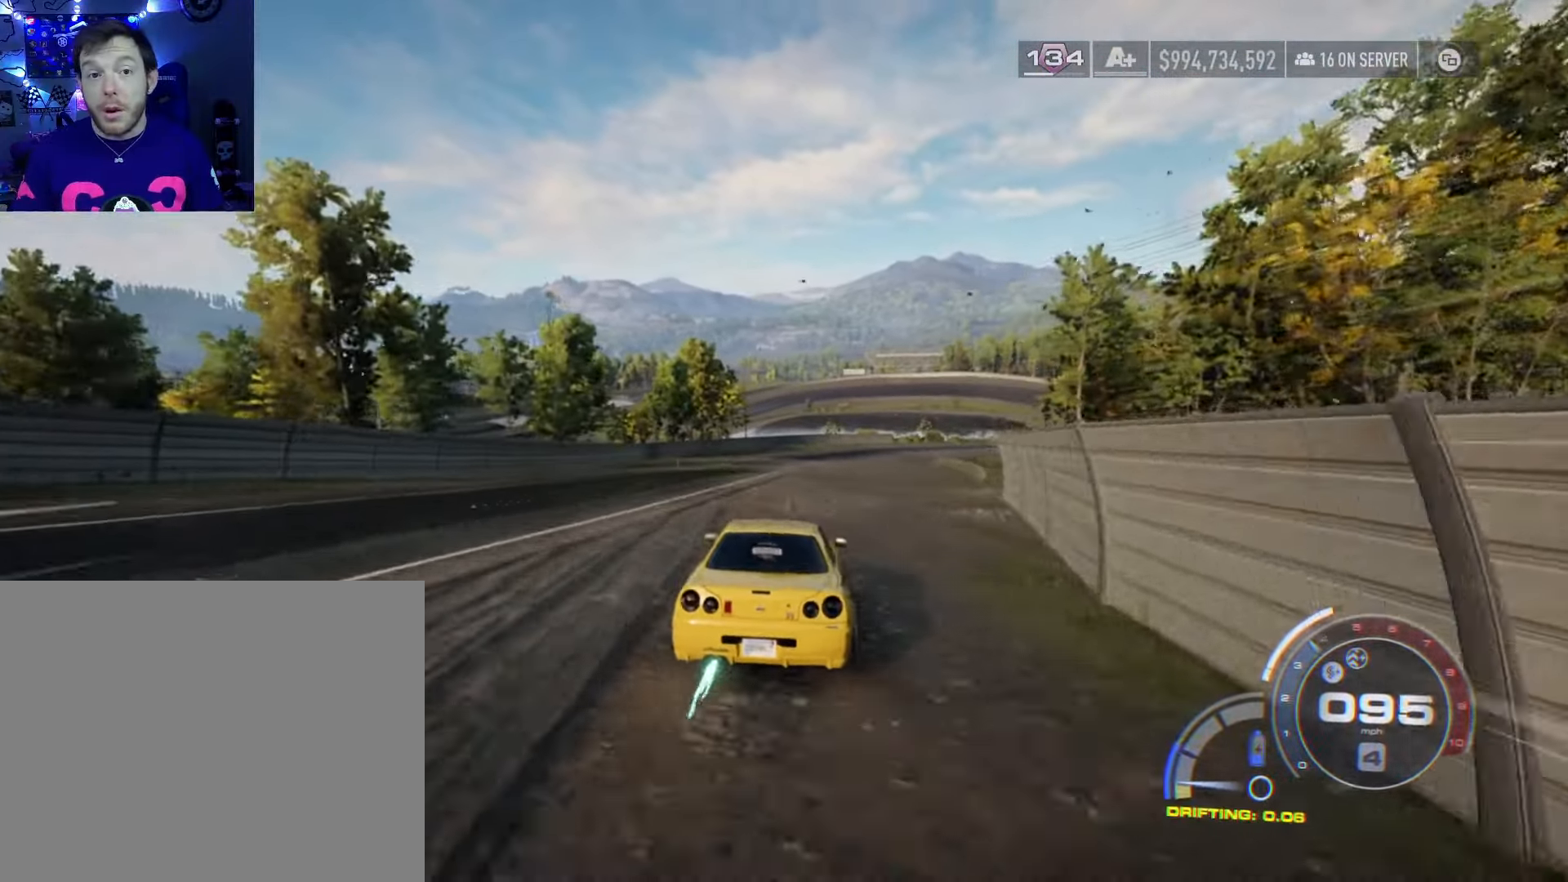
{"buttons": ["A", "R2"], "left_stick": "center", "right_stick": "center", "events": [[83, "left_stick", "right"], [433, "left_stick", "center"]]}
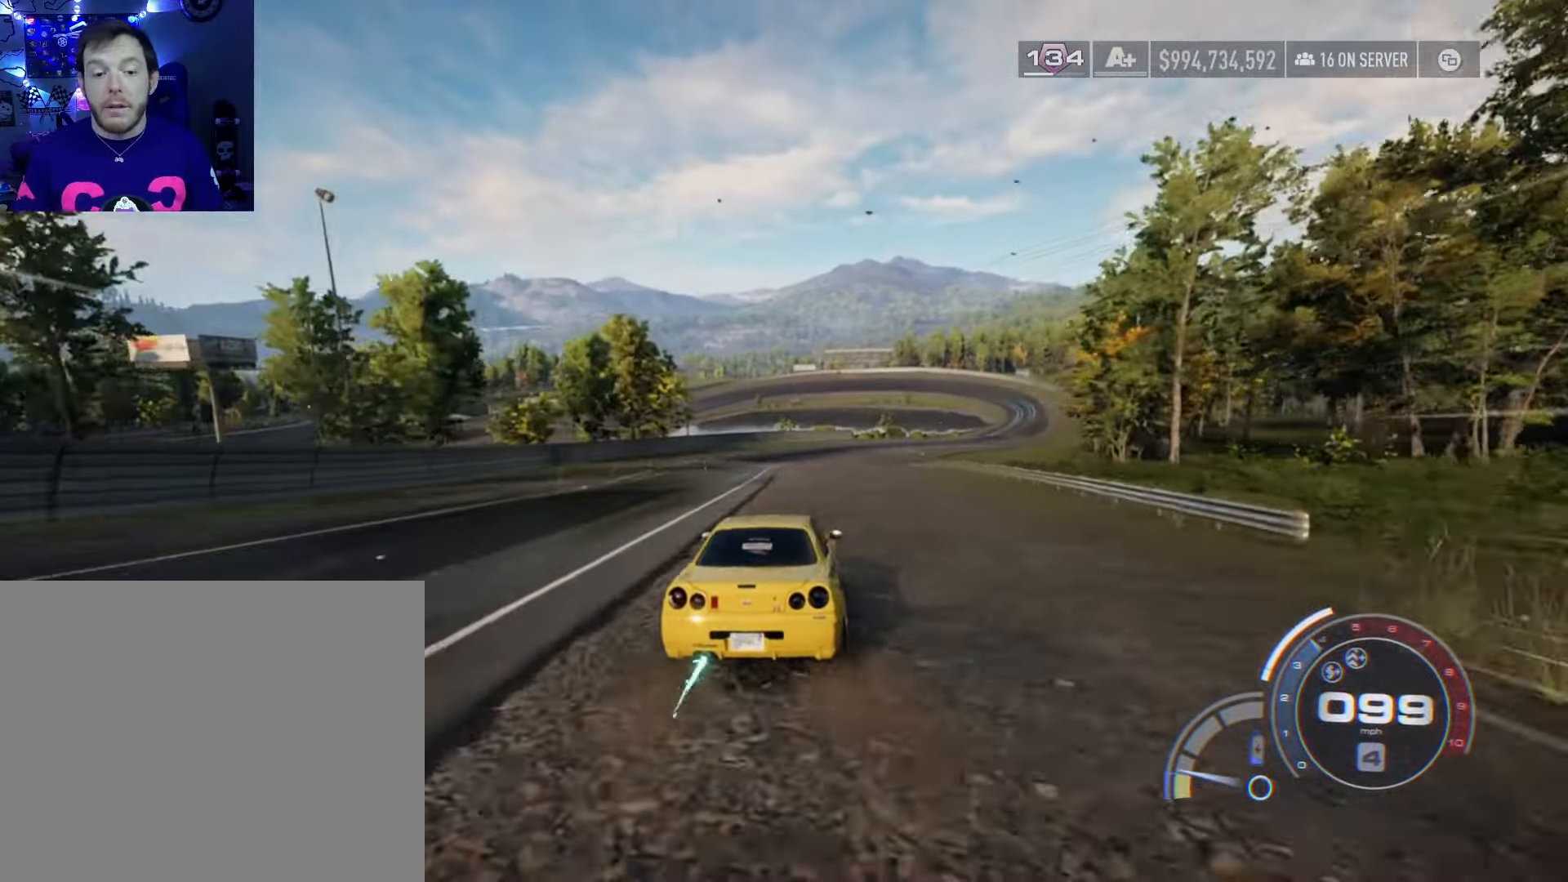
{"buttons": ["A", "R2"], "left_stick": "center", "right_stick": "center", "events": []}
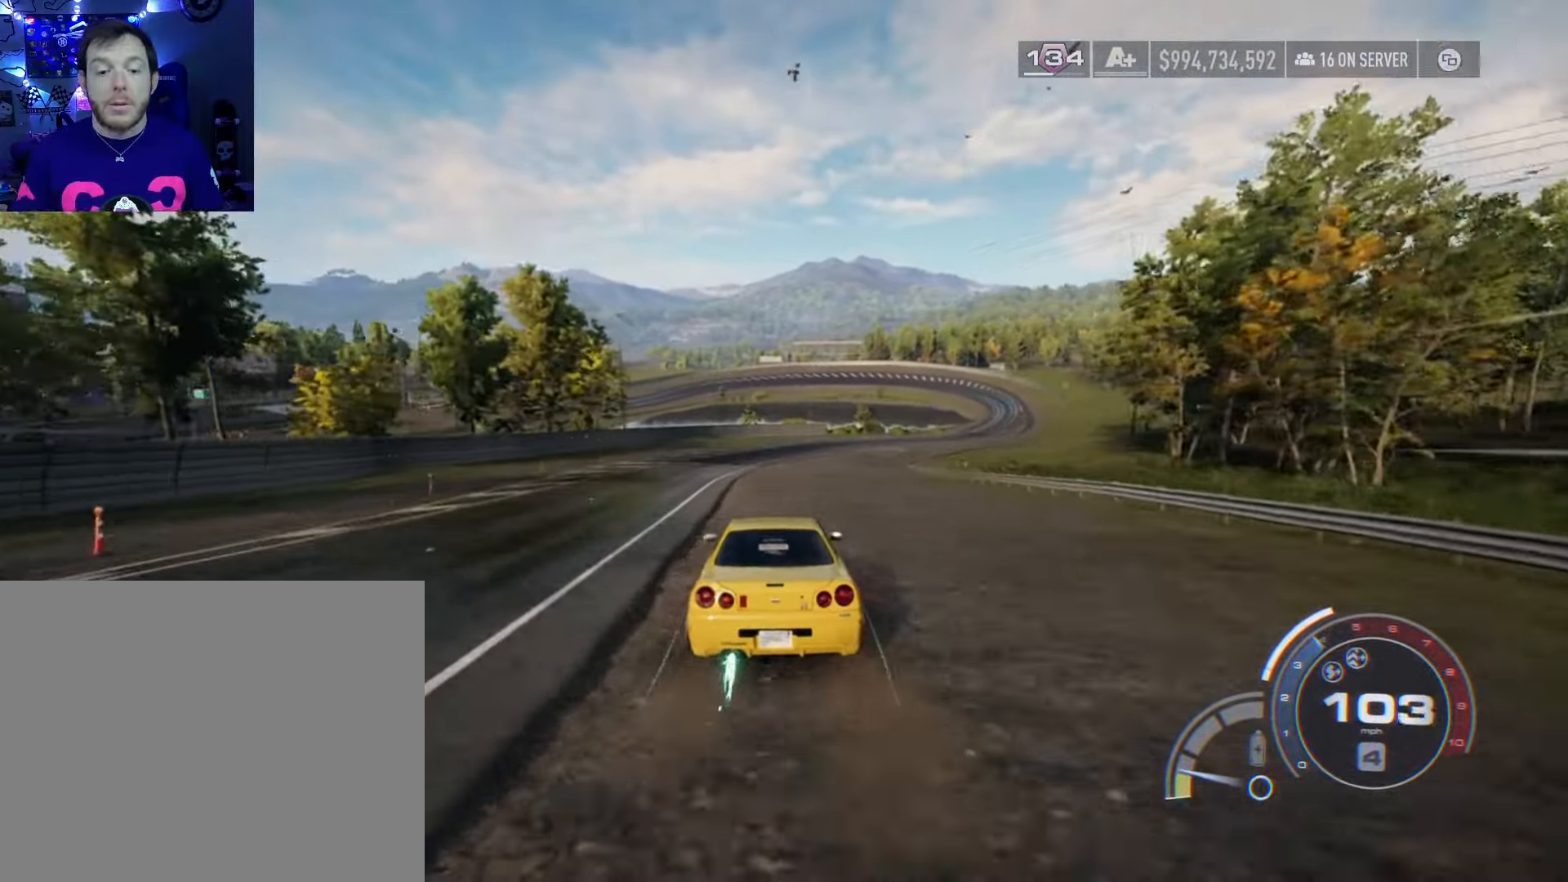
{"buttons": ["L2", "R2"], "left_stick": "right", "right_stick": "center", "events": [[117, "A", "up"], [300, "left_stick", "right"], [350, "L2", "down"]]}
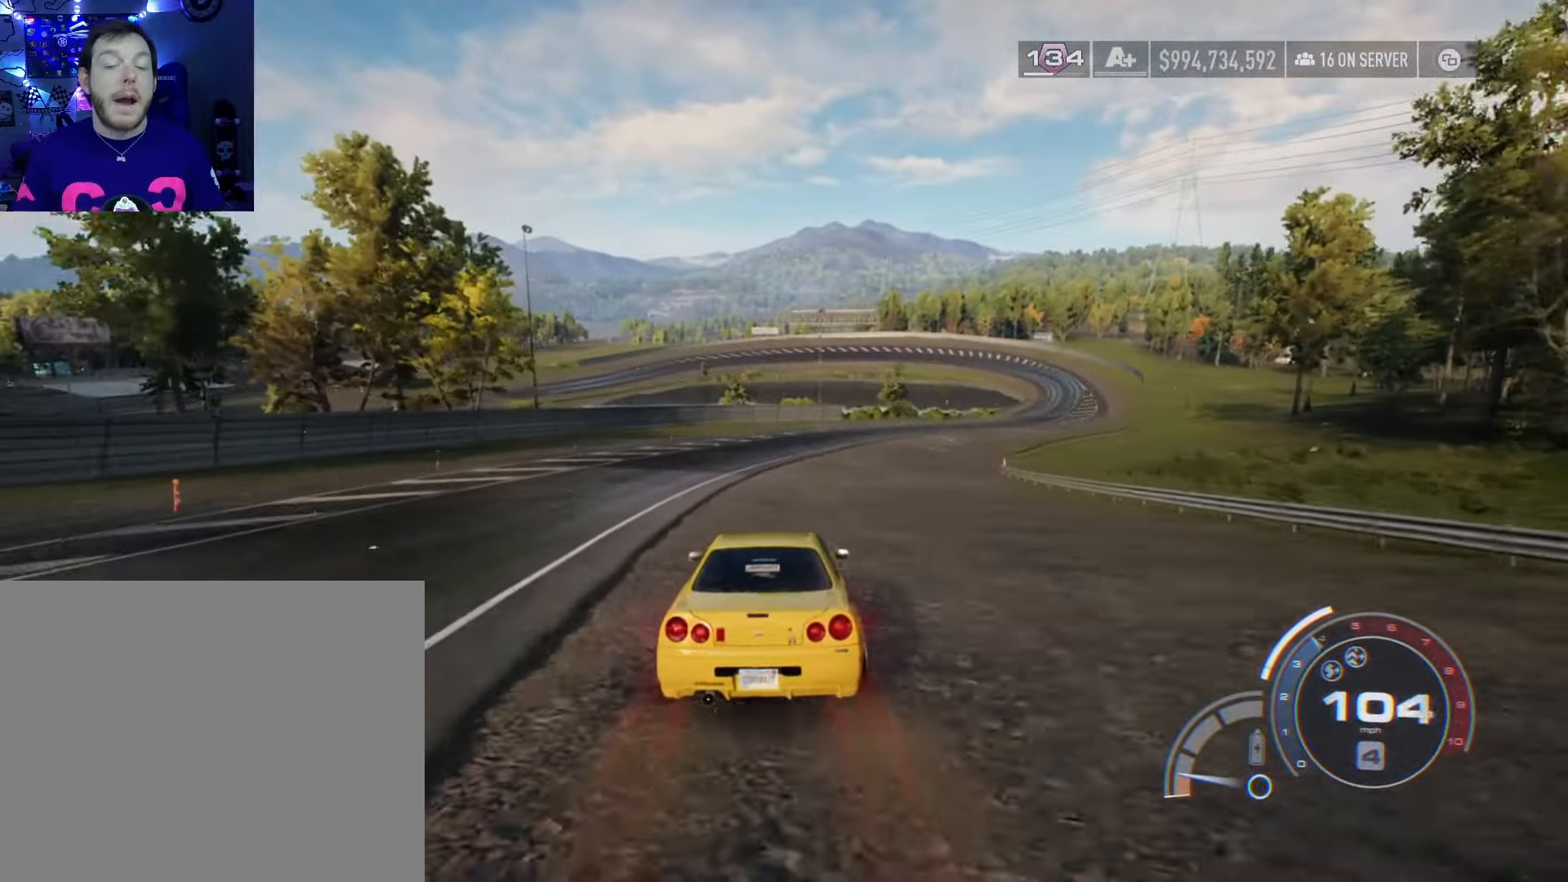
{"buttons": ["R2"], "left_stick": "right", "right_stick": "center", "events": [[17, "L2", "up"], [33, "left_stick", "center"], [317, "left_stick", "right"], [433, "left_stick", "center"], [500, "left_stick", "right"]]}
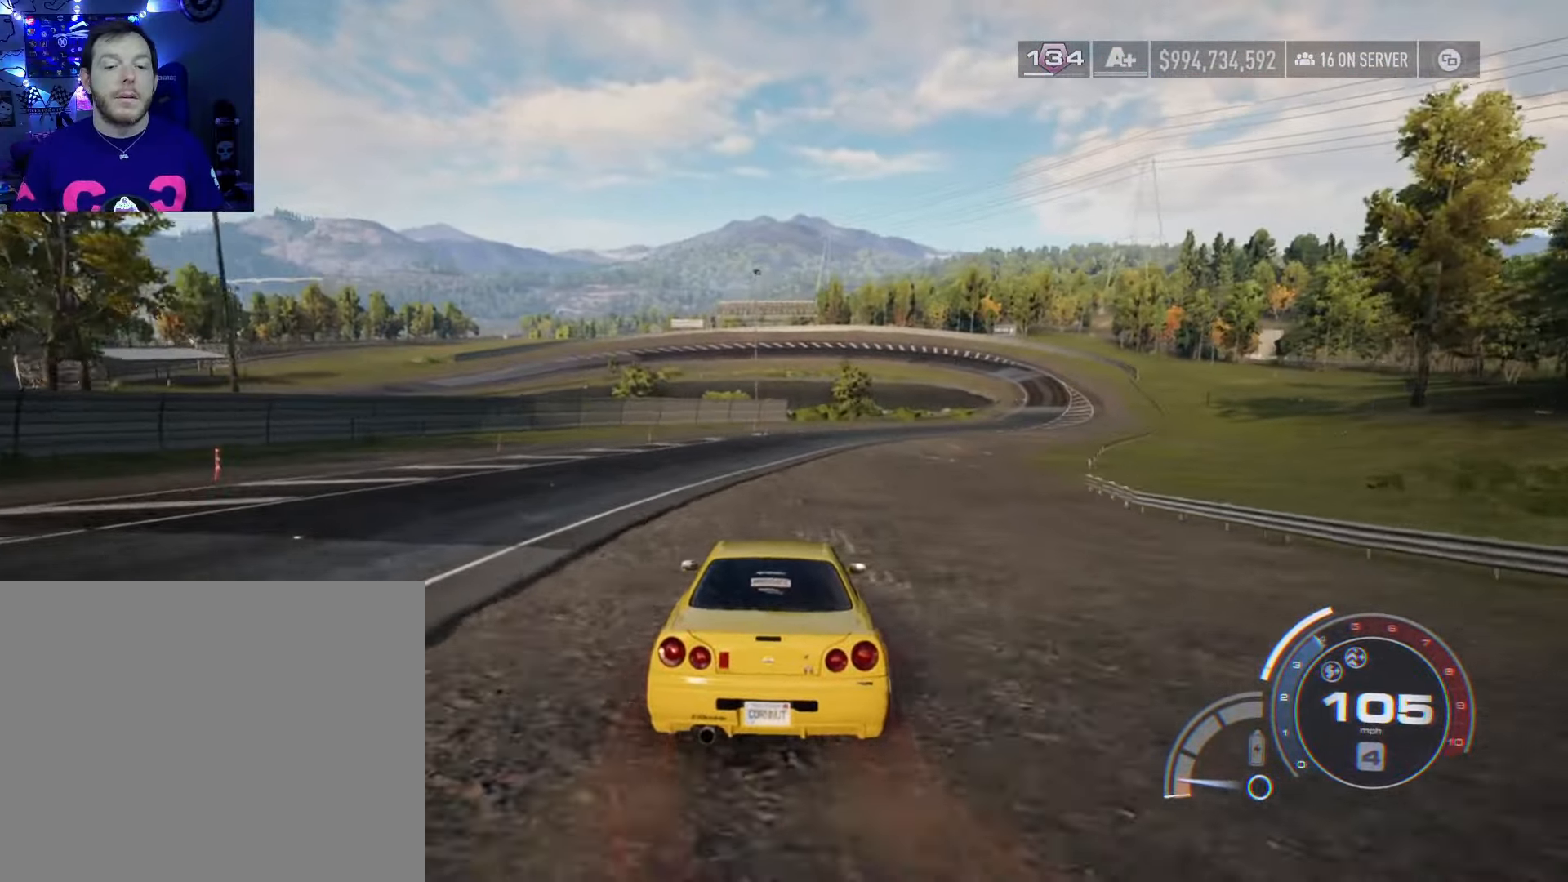
{"buttons": ["R2"], "left_stick": "center", "right_stick": "center", "events": [[150, "left_stick", "center"], [267, "left_stick", "down-right"], [483, "left_stick", "center"]]}
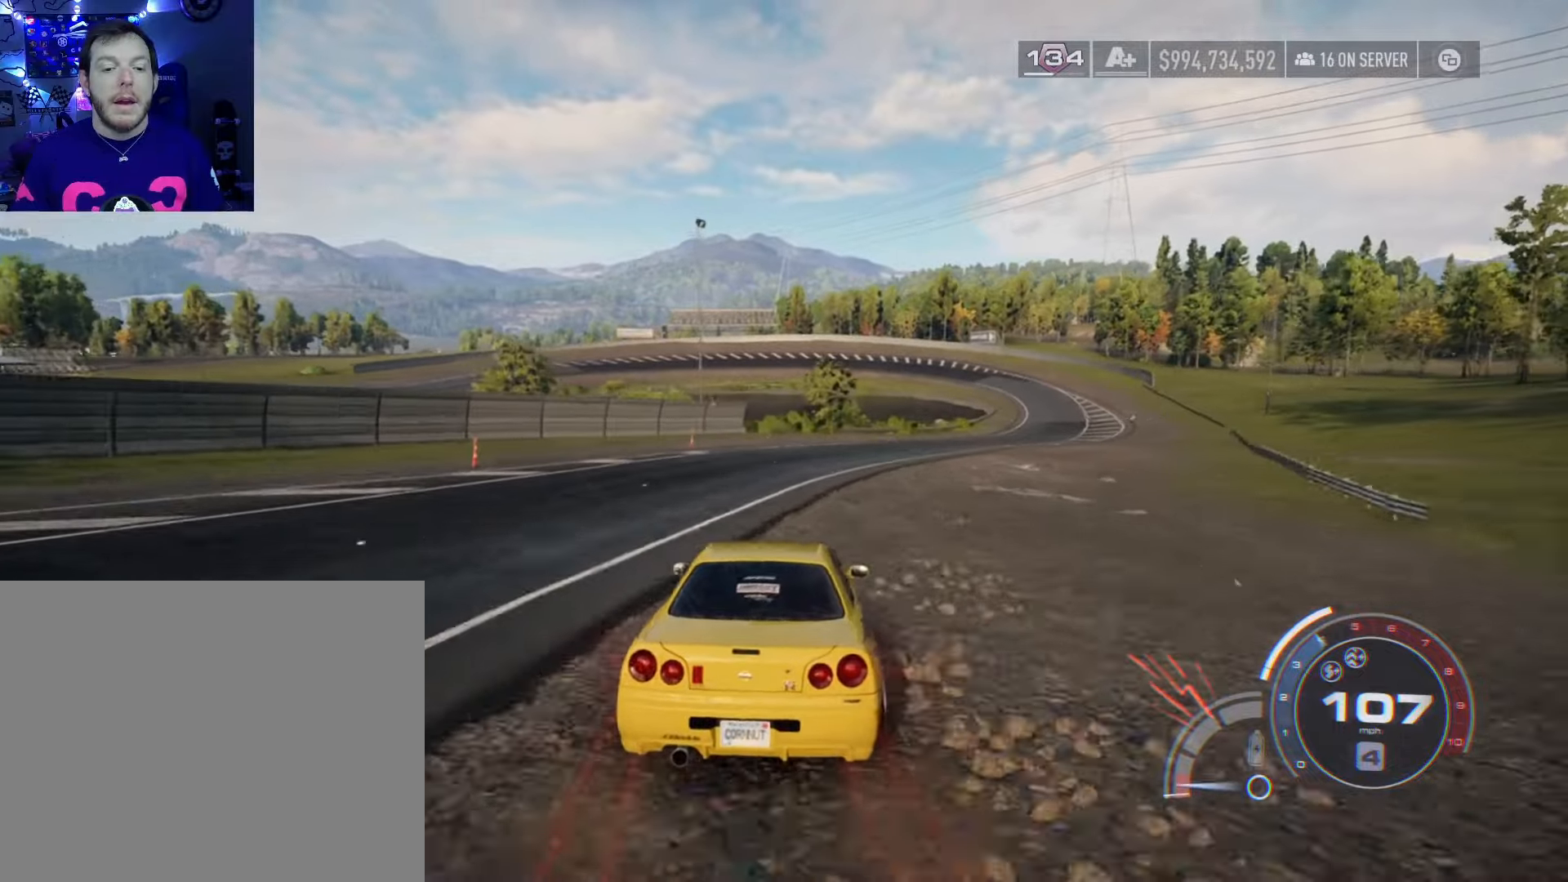
{"buttons": ["L2"], "left_stick": "left", "right_stick": "center", "events": [[67, "R2", "up"], [150, "left_stick", "right"], [333, "L2", "down"], [333, "left_stick", "center"], [400, "left_stick", "left"]]}
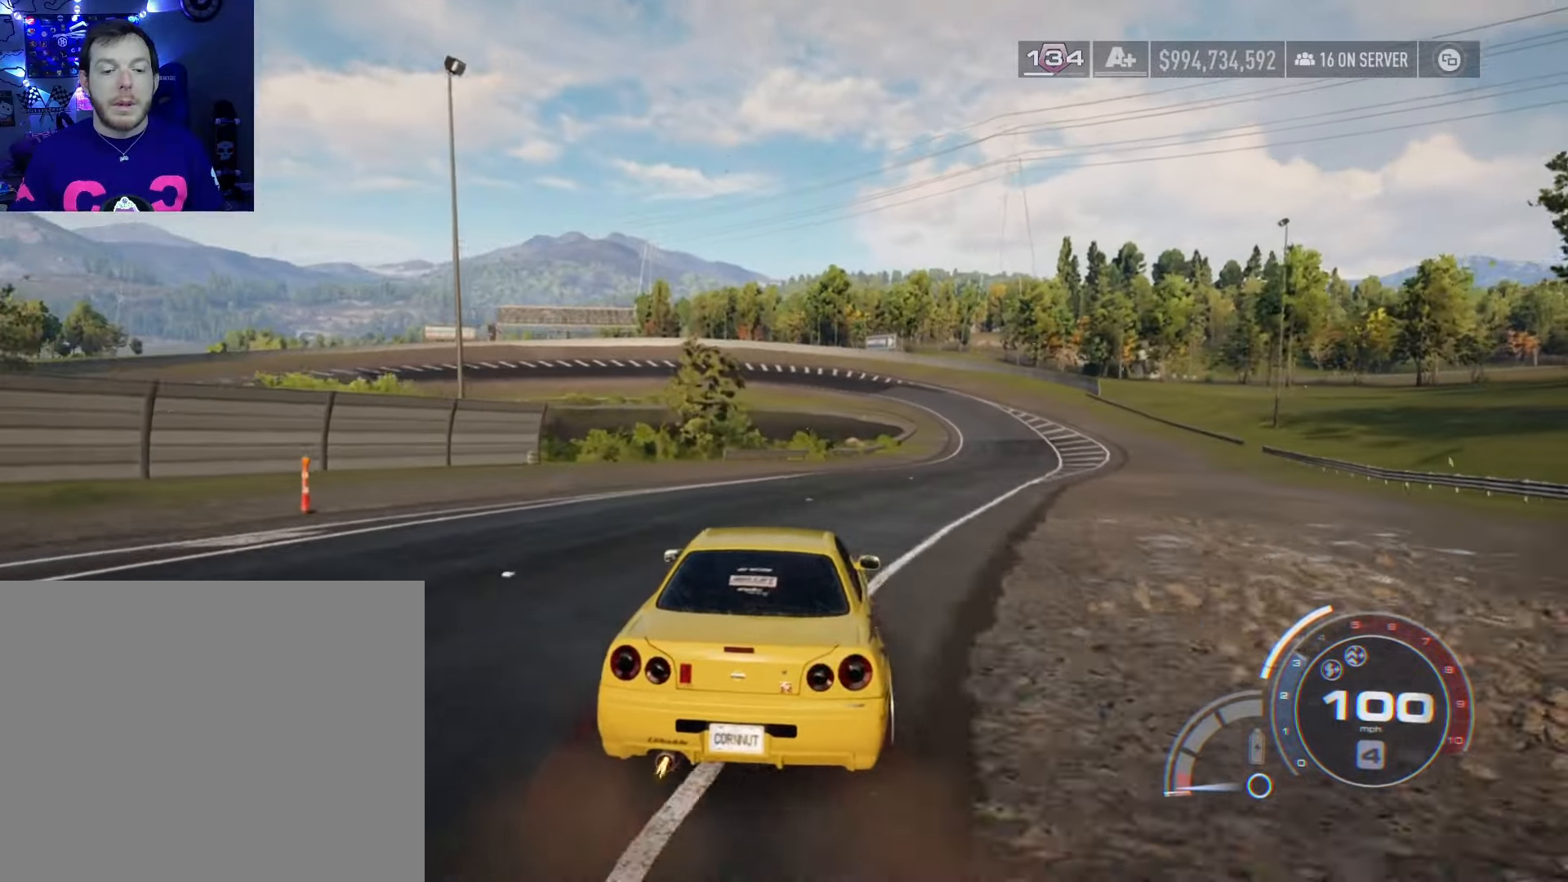
{"buttons": [], "left_stick": "left", "right_stick": "center", "events": [[33, "X", "down"], [183, "L2", "up"], [383, "X", "up"]]}
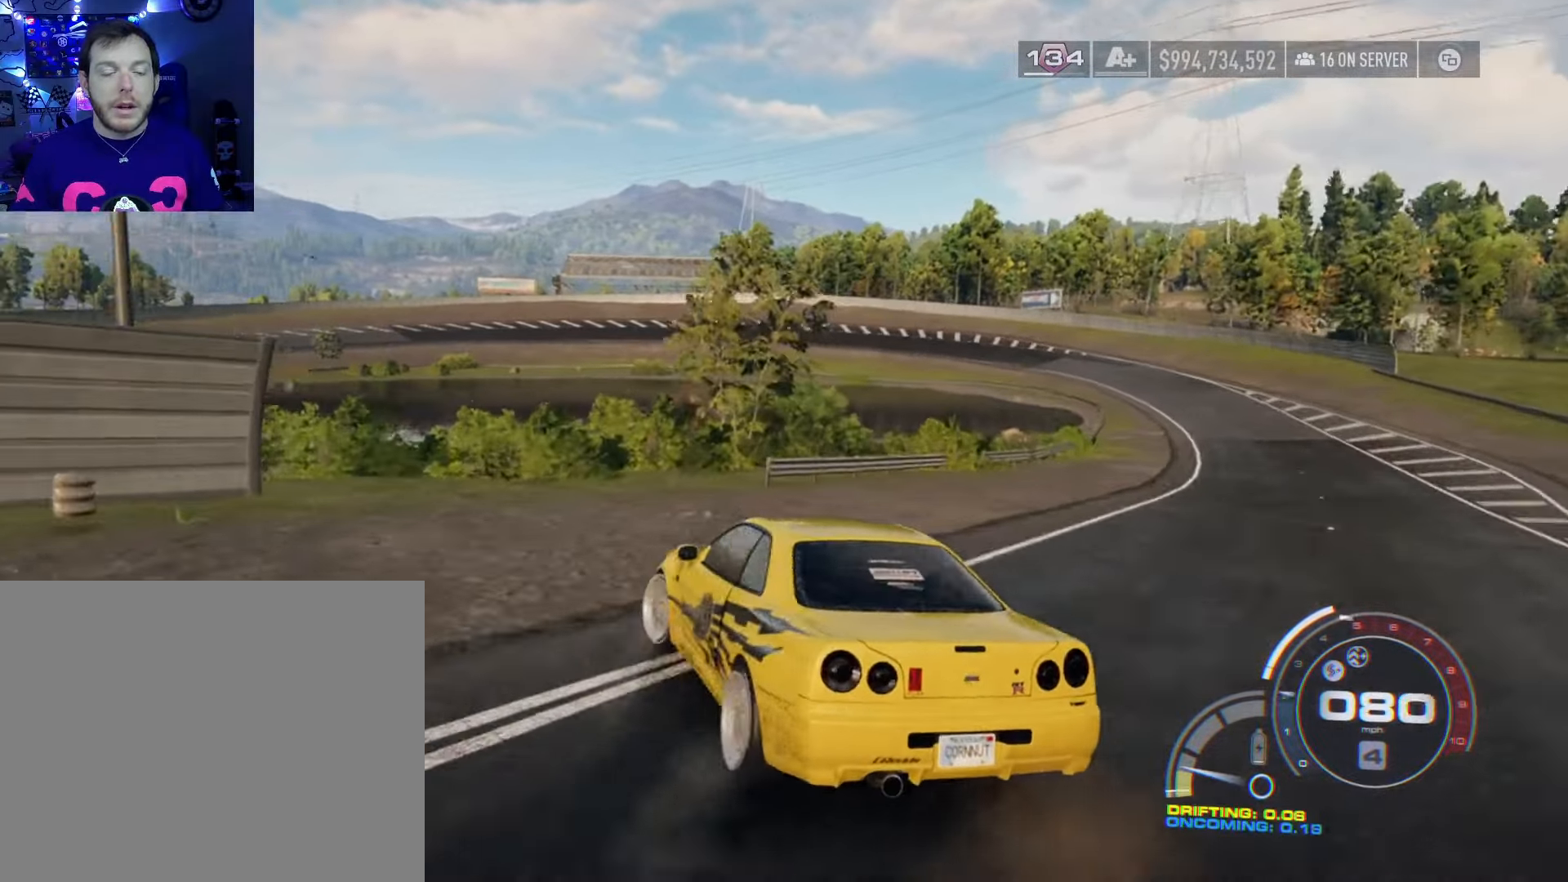
{"buttons": ["R2"], "left_stick": "left", "right_stick": "center", "events": [[383, "R2", "down"]]}
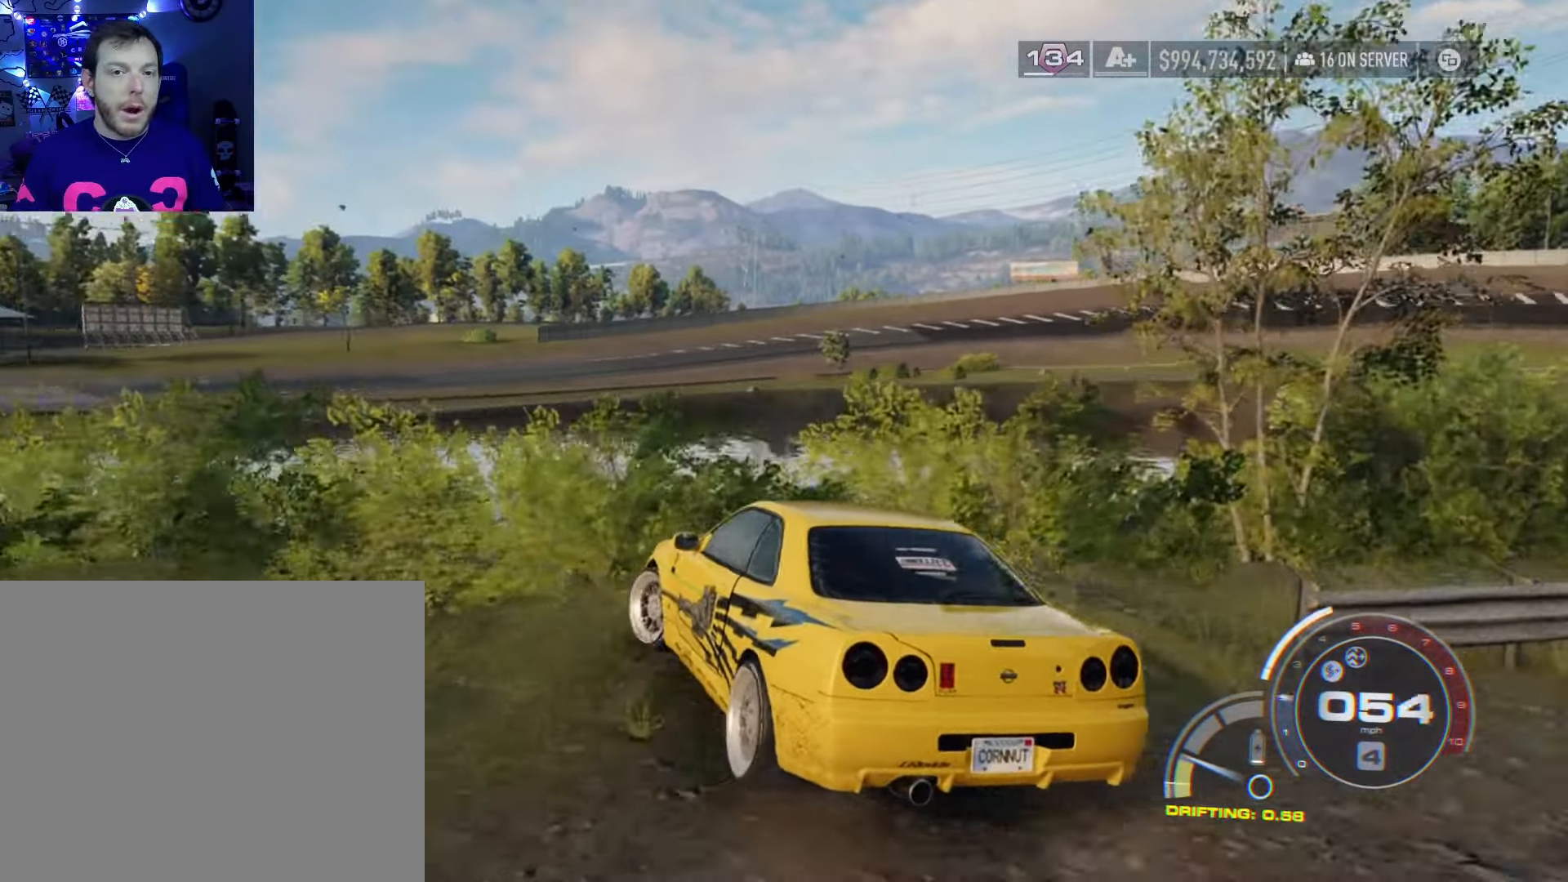
{"buttons": ["R2"], "left_stick": "left", "right_stick": "center", "events": [[200, "R2", "up"], [367, "R2", "down"]]}
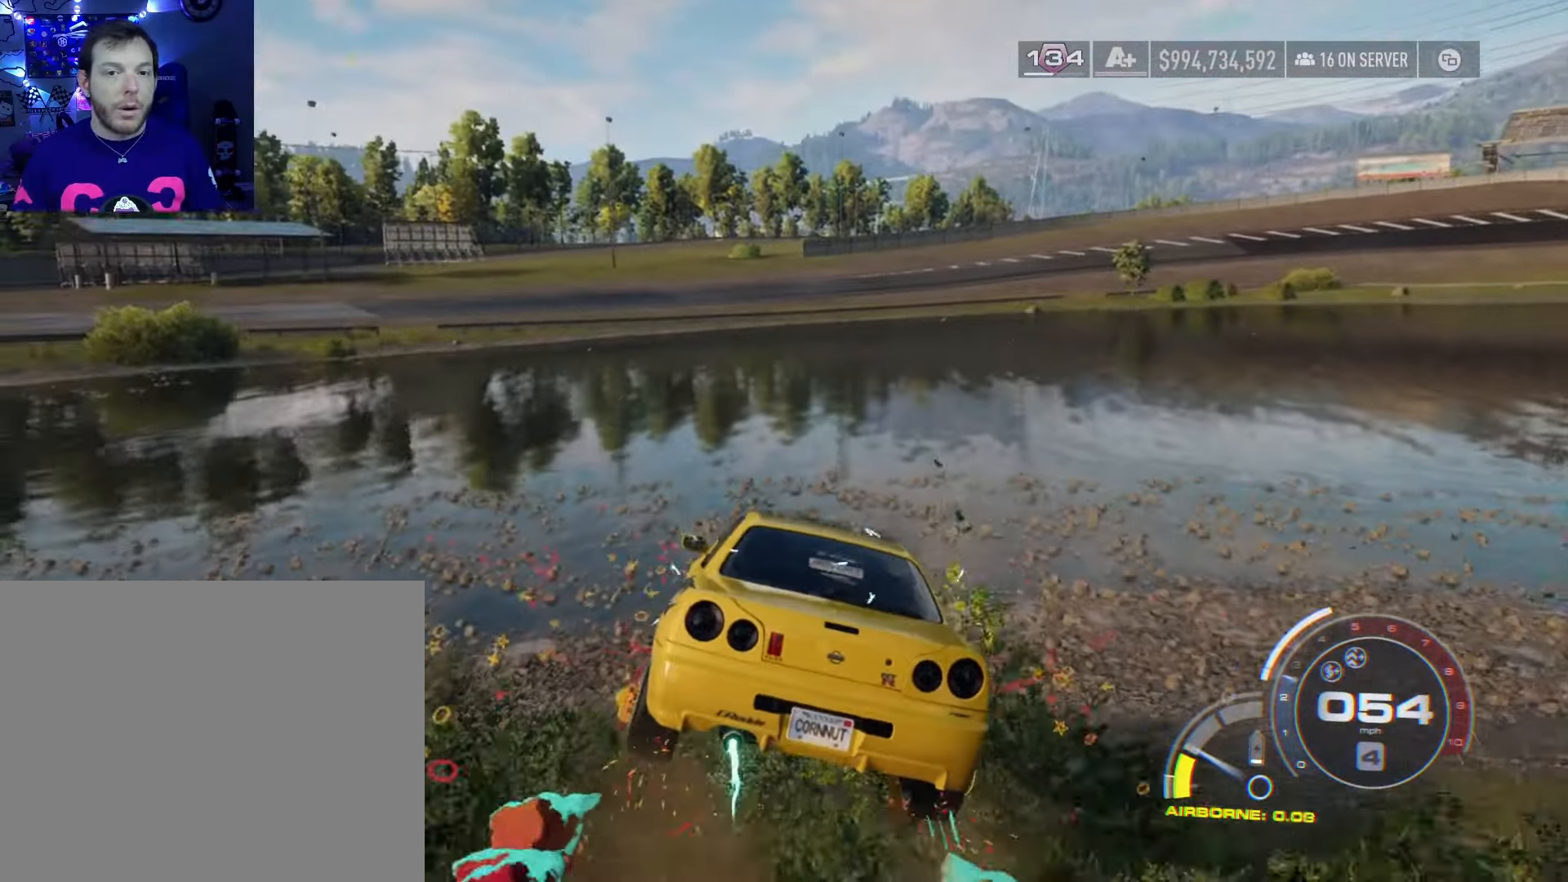
{"buttons": [], "left_stick": "left", "right_stick": "center", "events": [[17, "R2", "up"], [200, "R2", "down"], [350, "R2", "up"]]}
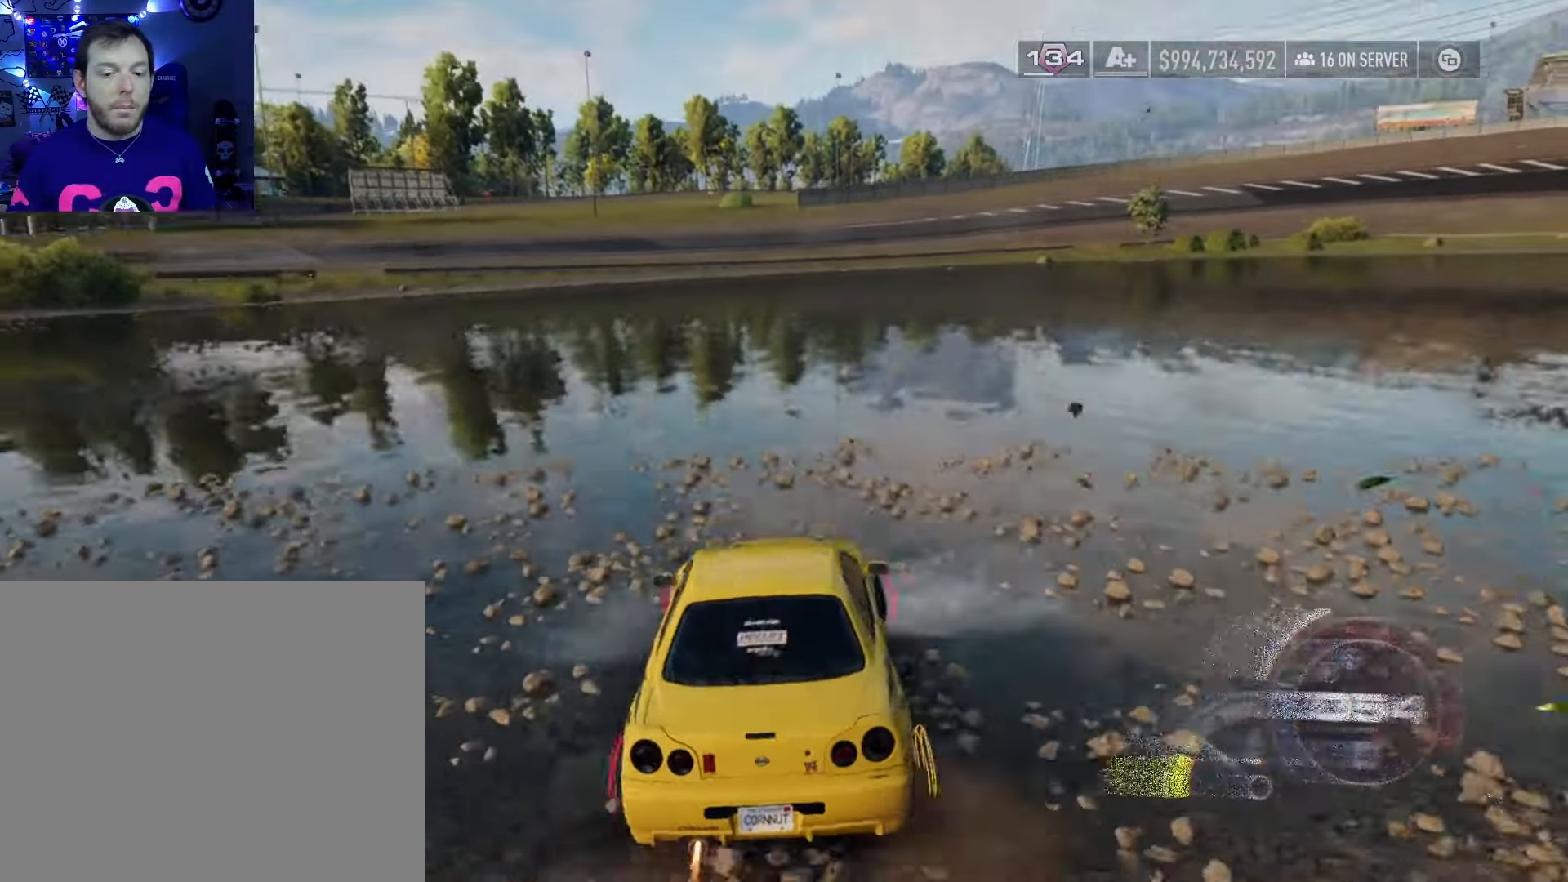
{"buttons": ["R2"], "left_stick": "center", "right_stick": "center", "events": [[17, "R2", "down"], [267, "R2", "up"], [400, "left_stick", "center"], [417, "R2", "down"]]}
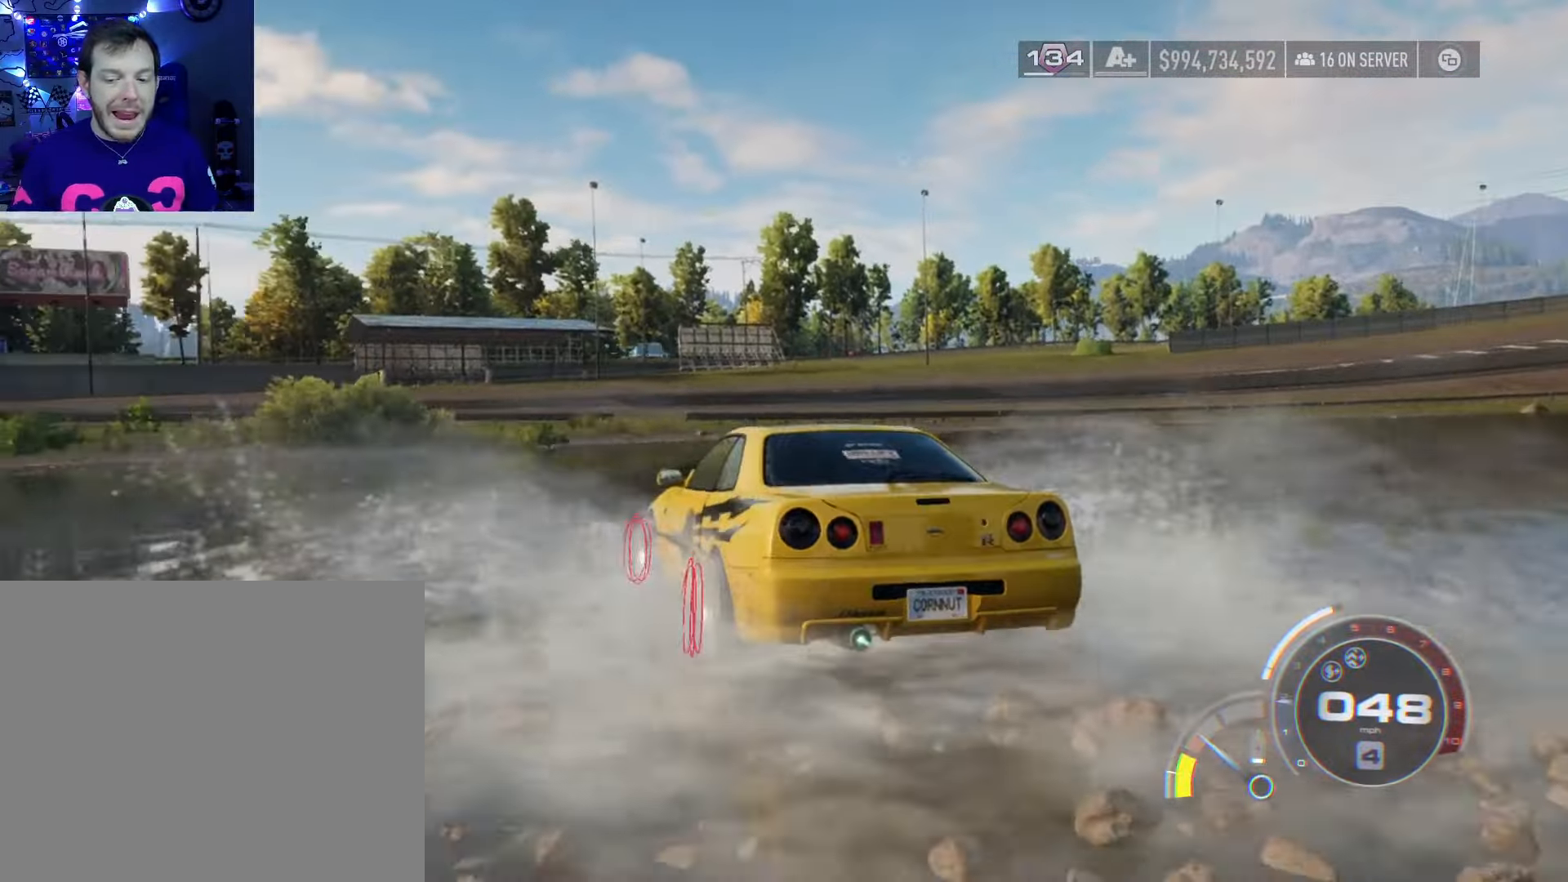
{"buttons": ["R2"], "left_stick": "left", "right_stick": "center", "events": [[100, "left_stick", "left"], [317, "left_stick", "center"], [483, "left_stick", "left"]]}
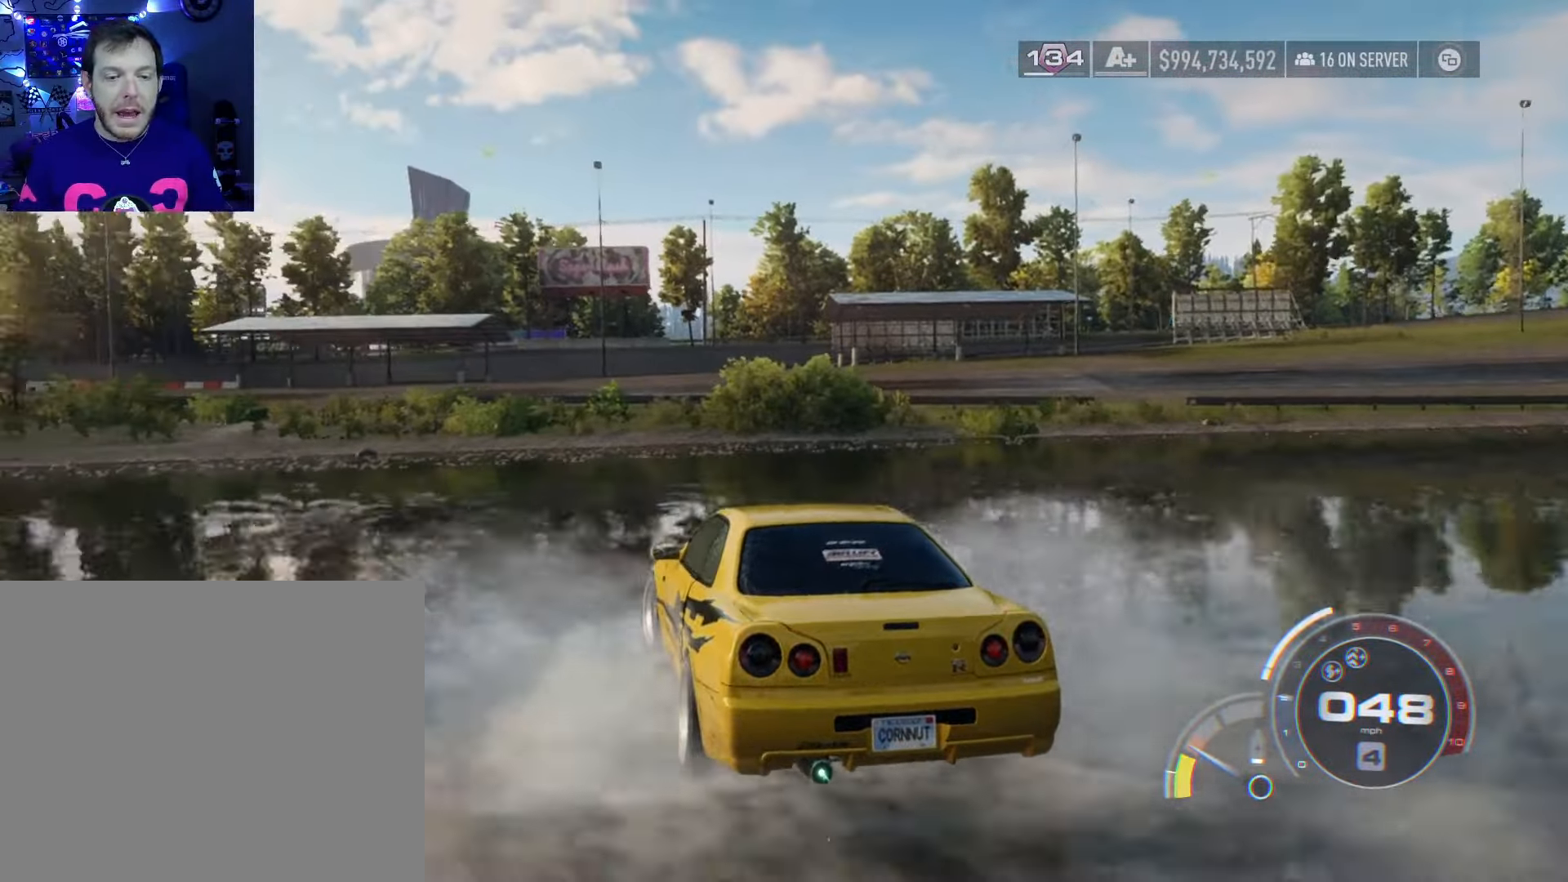
{"buttons": ["R2"], "left_stick": "left", "right_stick": "center", "events": [[200, "left_stick", "center"], [450, "left_stick", "left"]]}
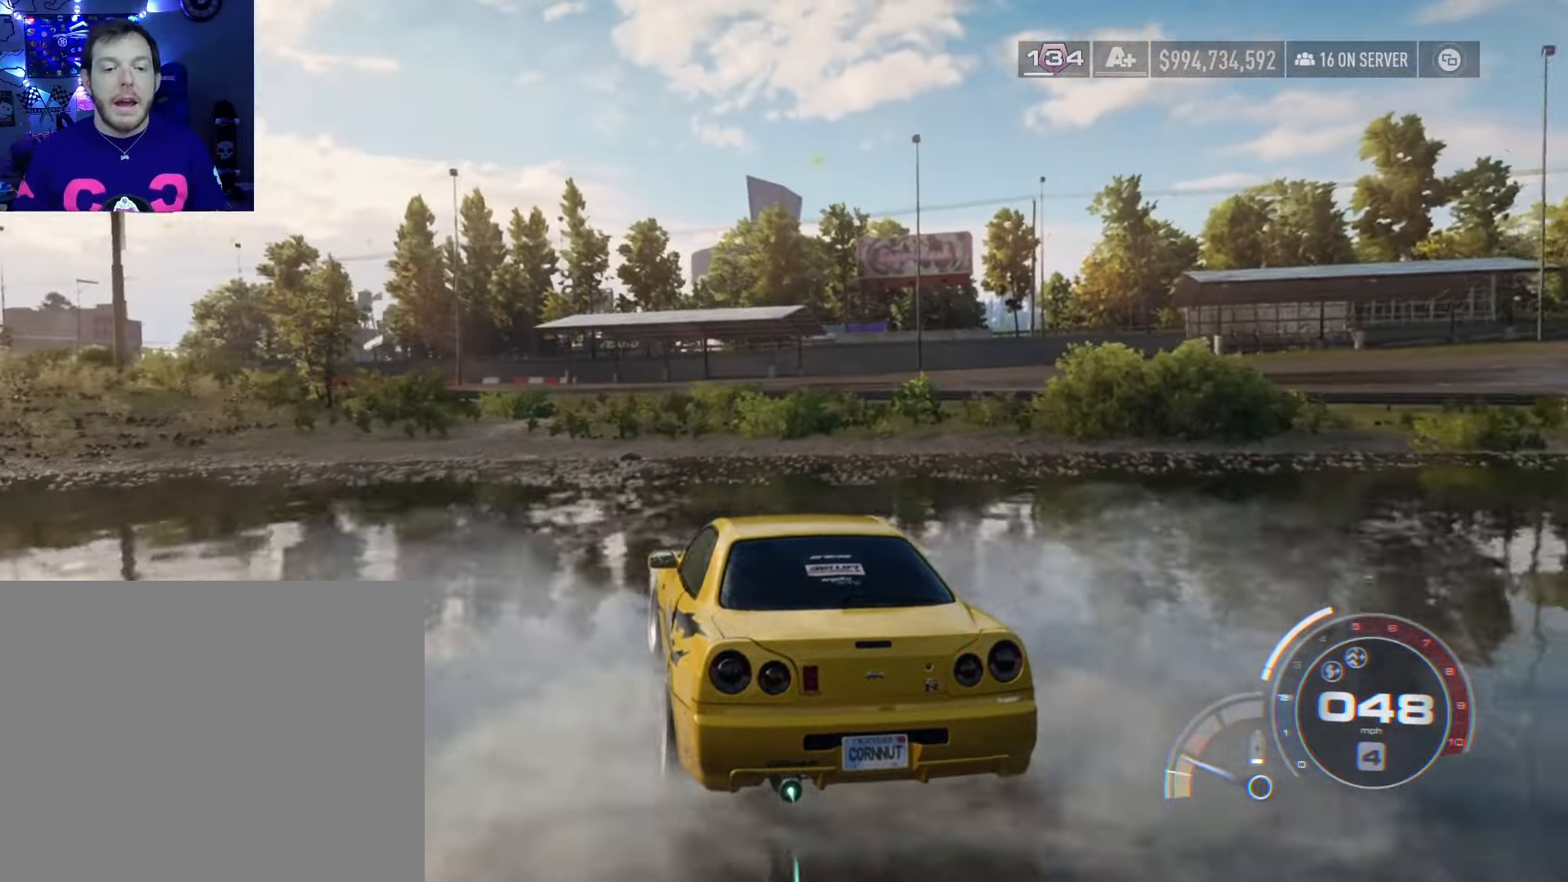
{"buttons": [], "left_stick": "center", "right_stick": "center", "events": [[167, "left_stick", "center"], [267, "R2", "up"]]}